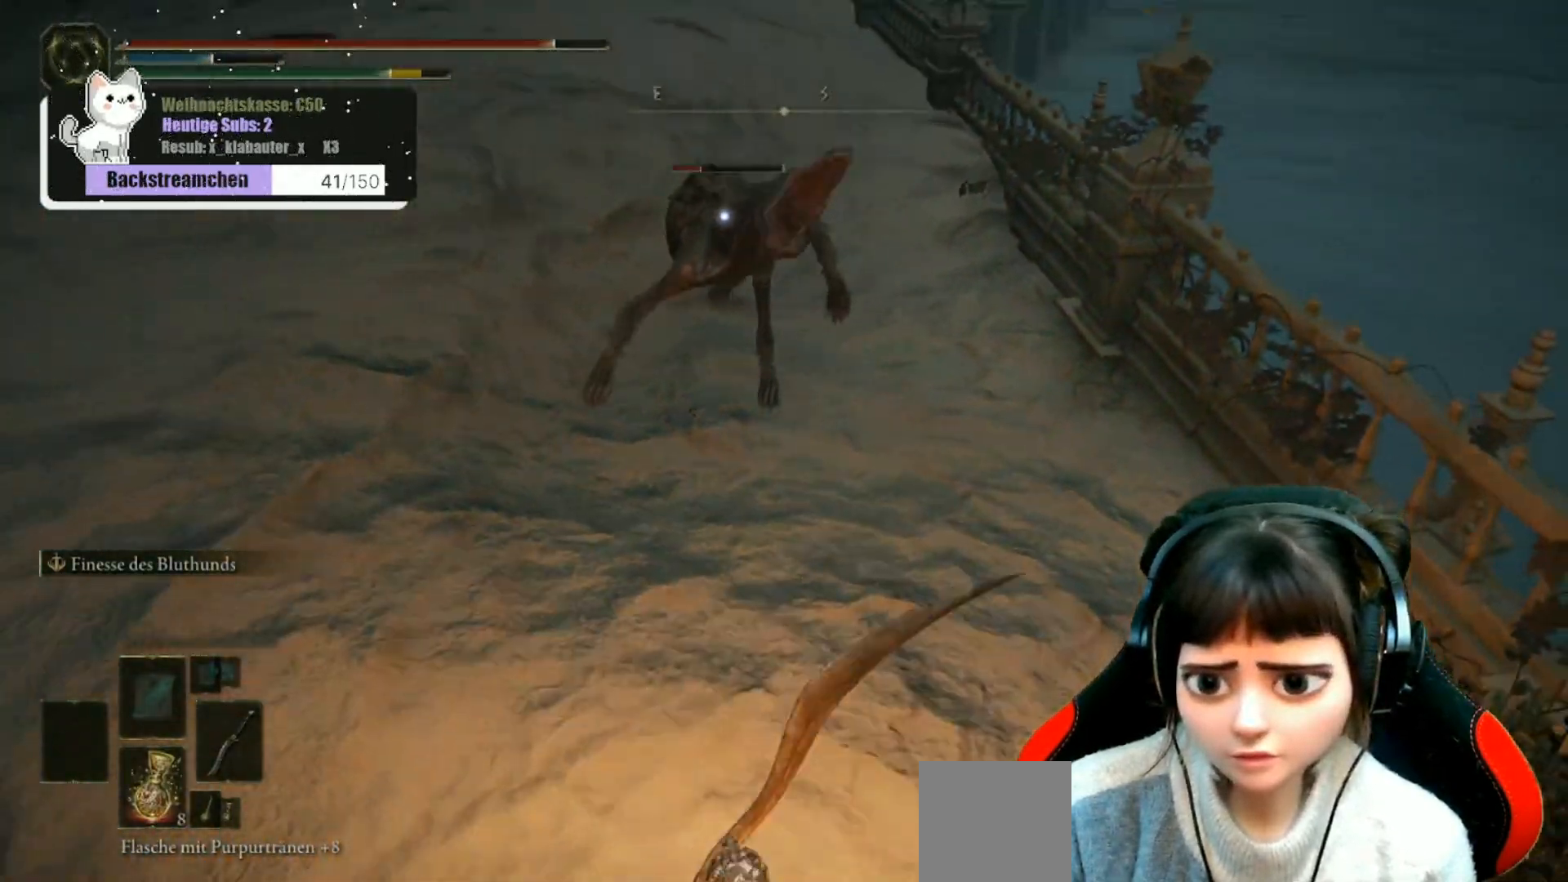
Gameplay with a controller (Xbox layout); each line is a JSON object with the inputs held at the frame after it. "events" lists button and stick changes between this image and that frame as [ms after this image, input, new state], when the widget could be followed in between.
{"buttons": [], "left_stick": "down", "right_stick": "center", "events": [[50, "B", "down"], [133, "B", "up"]]}
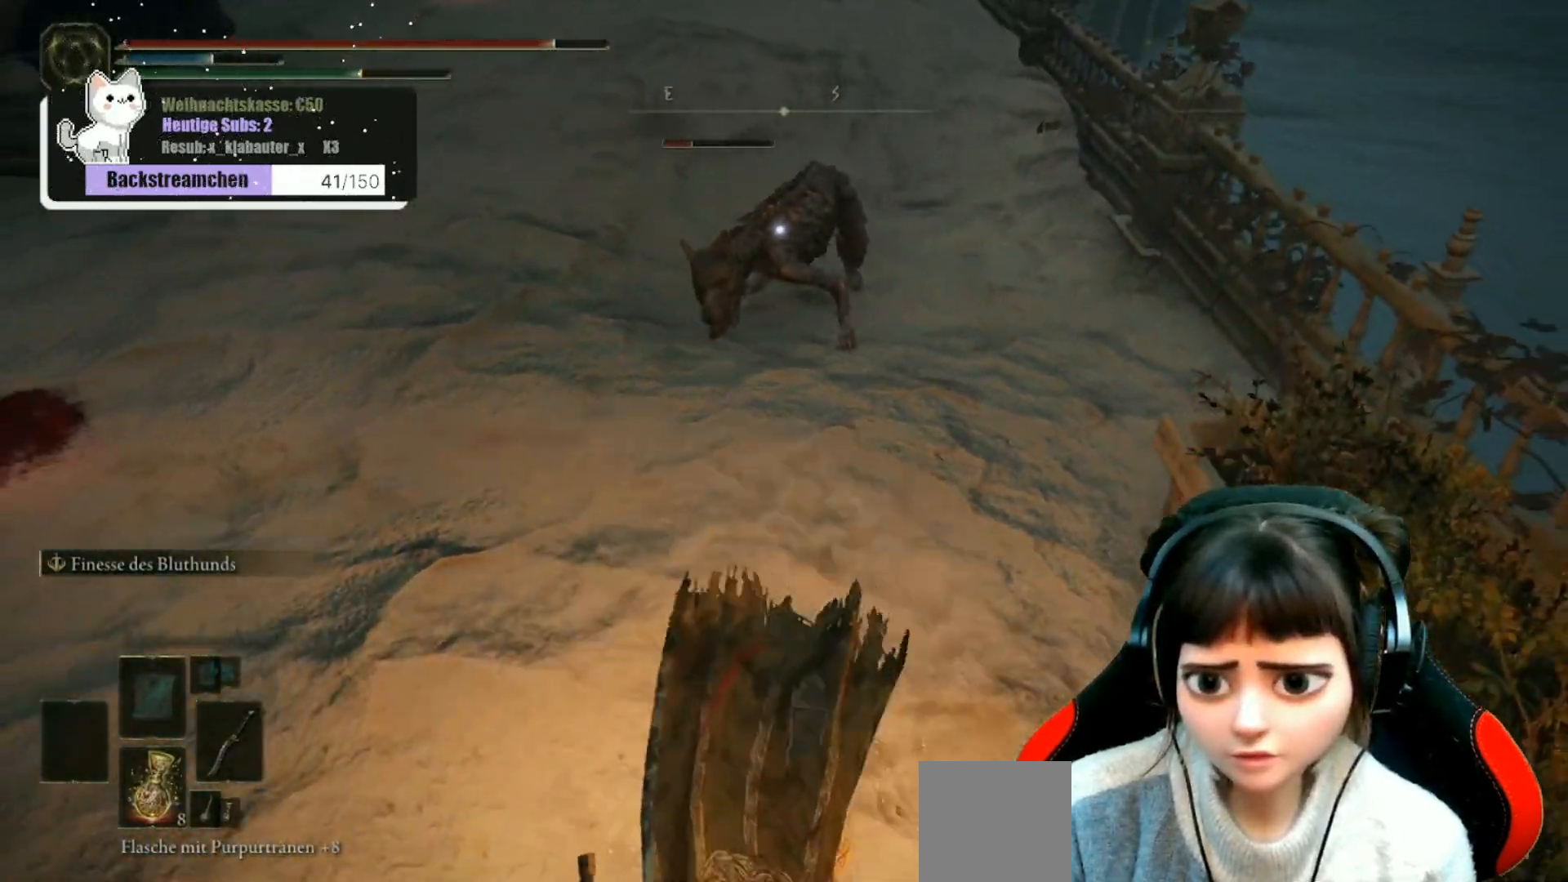
{"buttons": [], "left_stick": "up", "right_stick": "center", "events": [[367, "left_stick", "up-right"], [483, "left_stick", "up"]]}
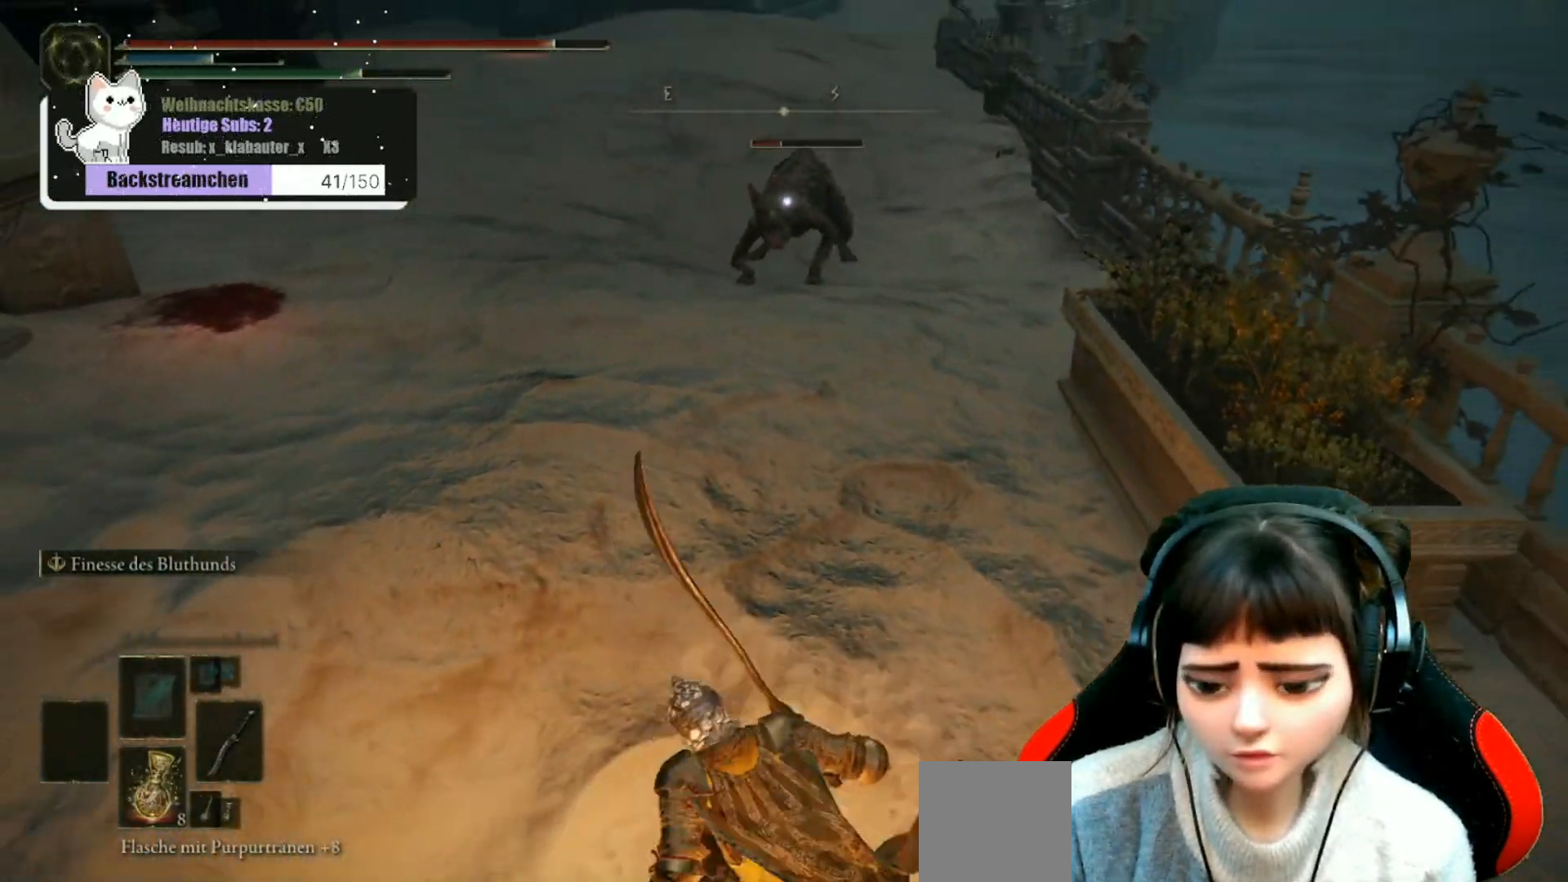
{"buttons": [], "left_stick": "up", "right_stick": "center", "events": []}
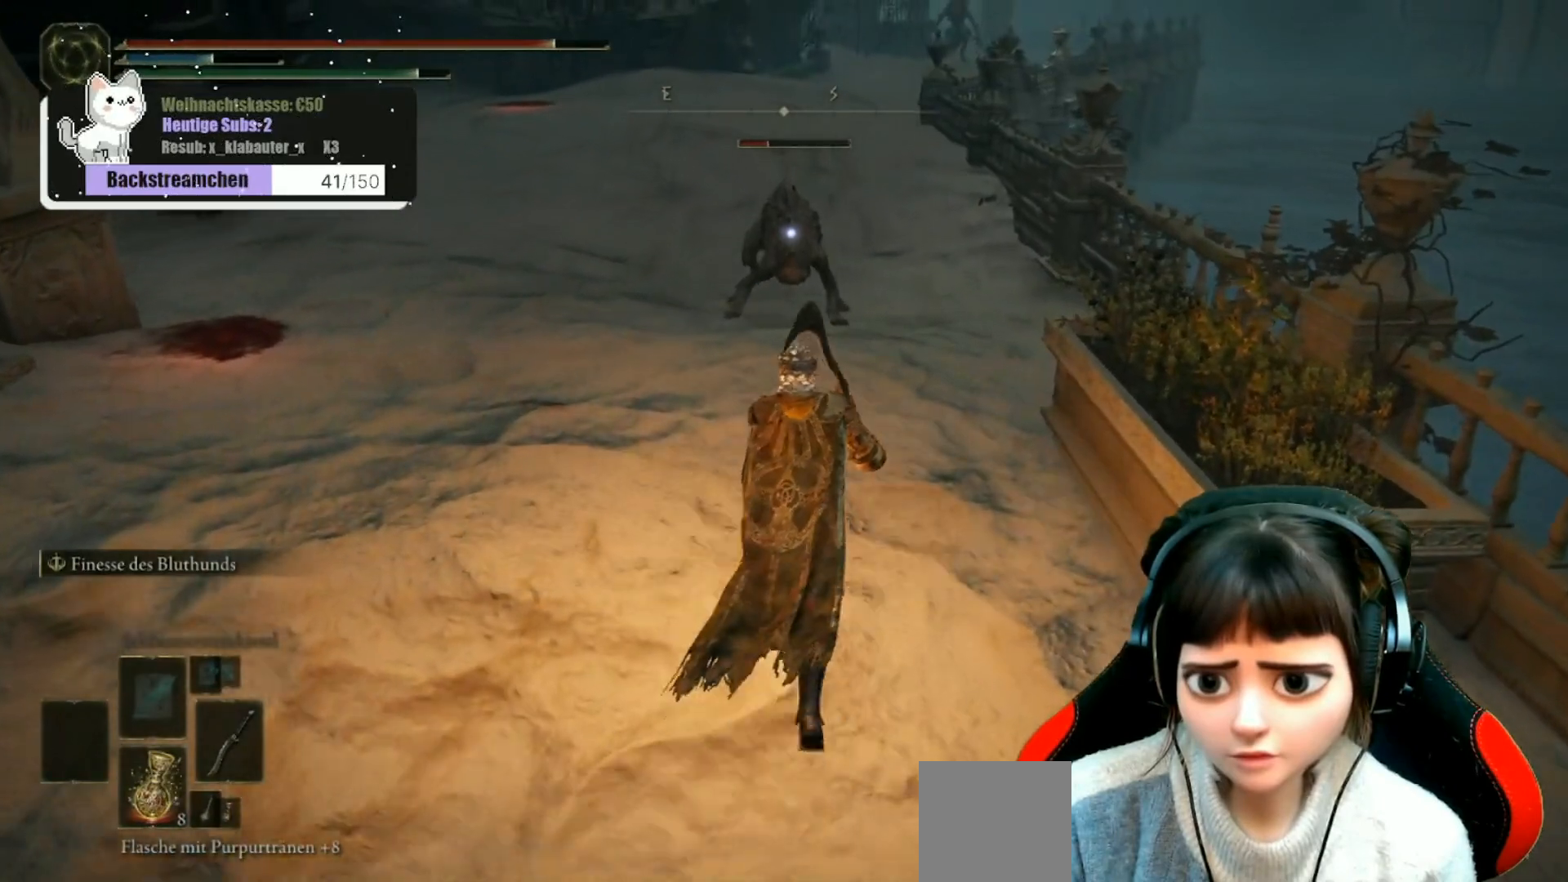
{"buttons": [], "left_stick": "up", "right_stick": "center", "events": [[100, "R1", "down"], [200, "R1", "up"], [300, "R1", "down"], [400, "R1", "up"]]}
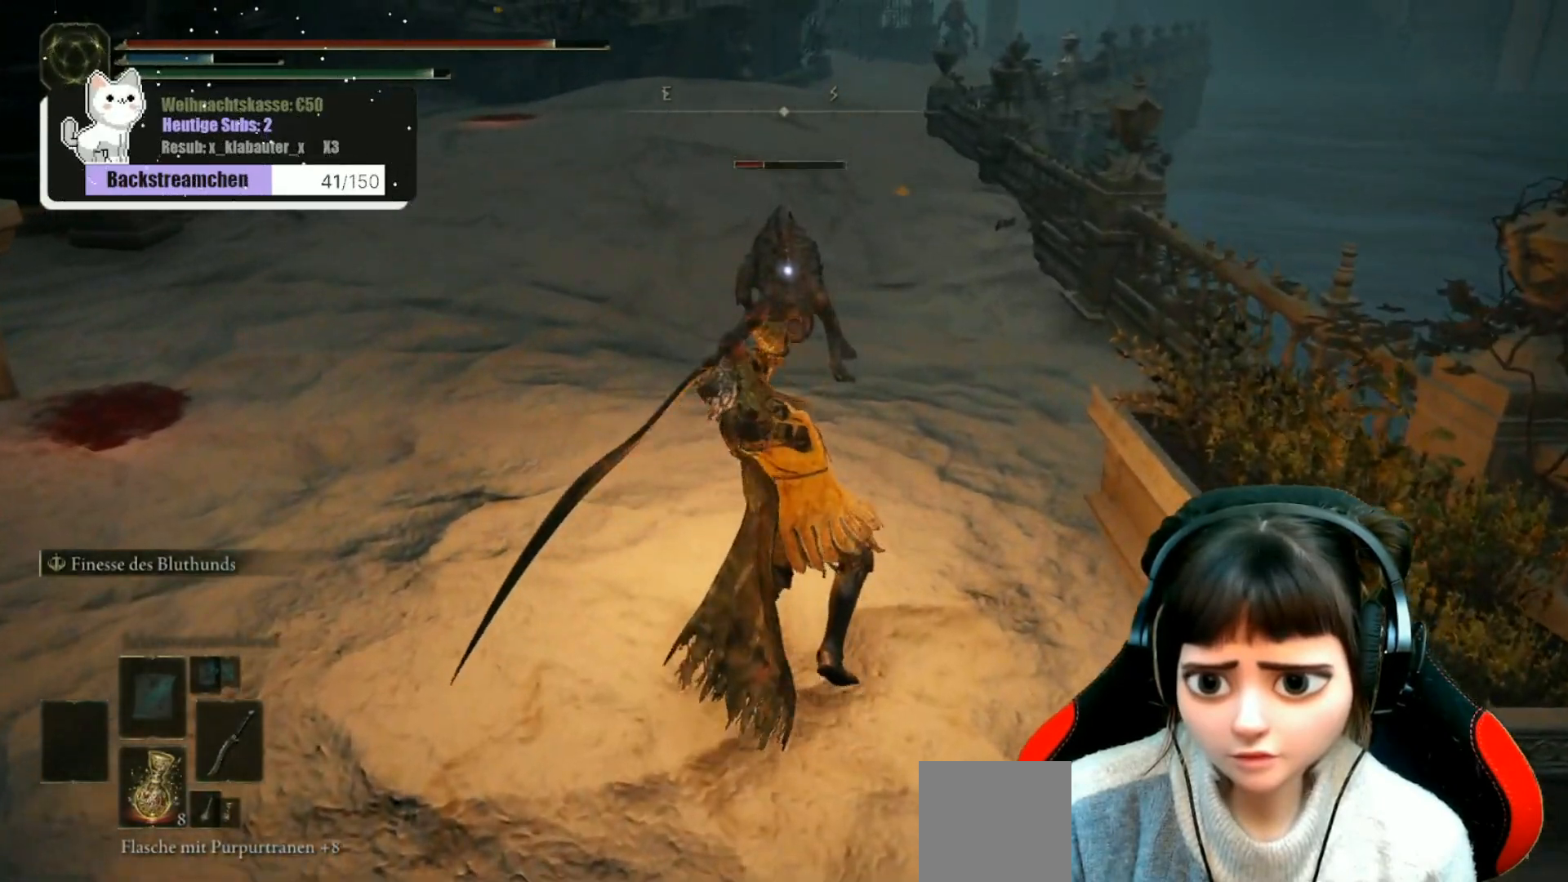
{"buttons": [], "left_stick": "center", "right_stick": "center", "events": [[33, "R1", "down"], [133, "R1", "up"], [267, "R1", "down"], [367, "R1", "up"], [500, "left_stick", "center"]]}
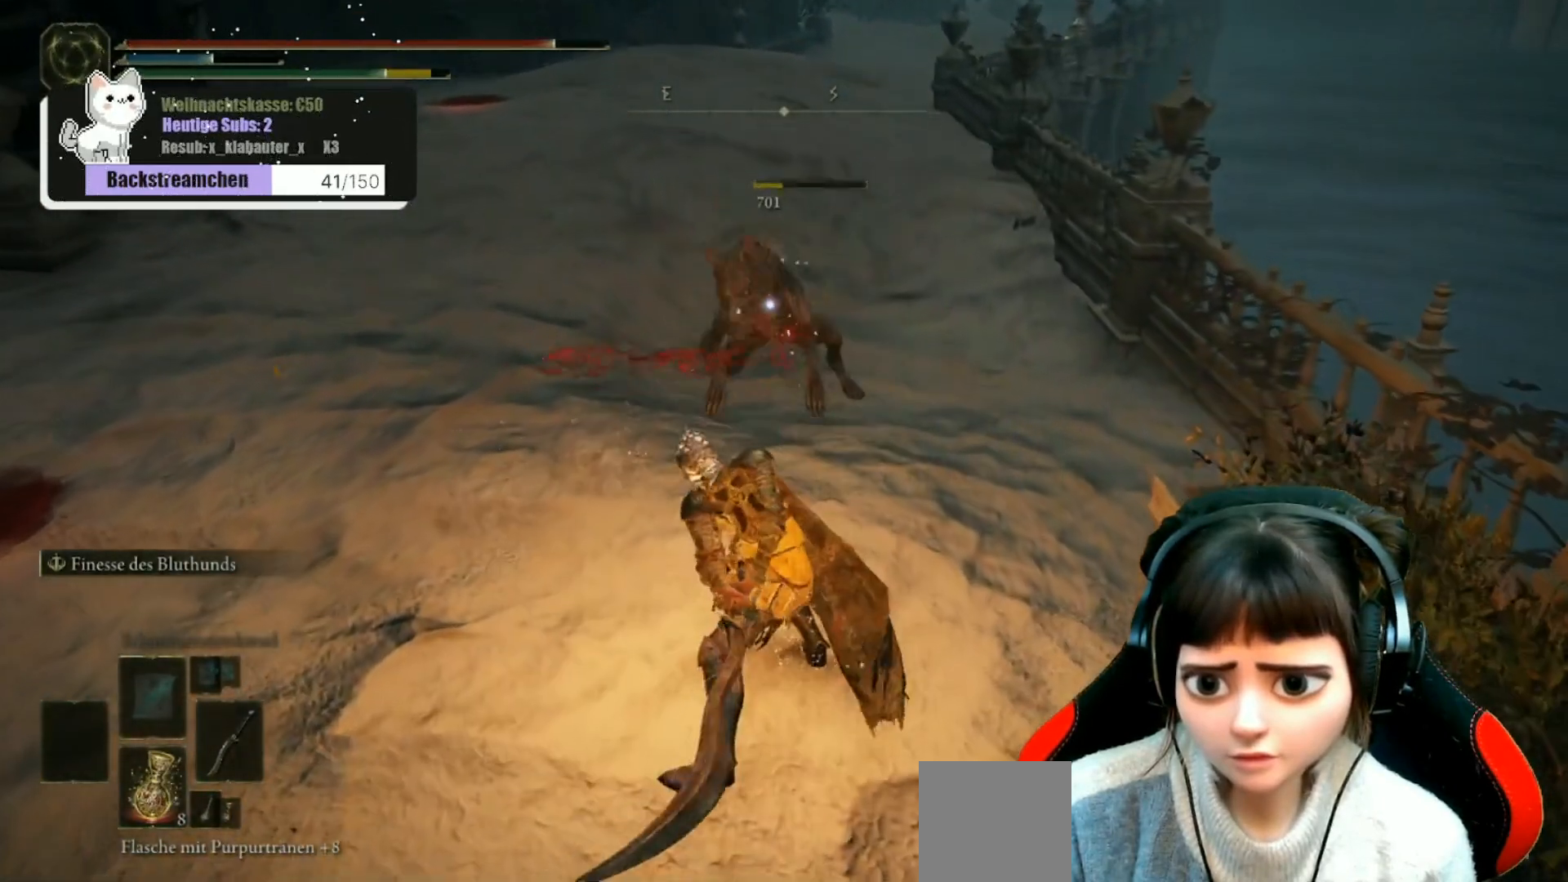
{"buttons": [], "left_stick": "down", "right_stick": "center", "events": [[150, "left_stick", "down"], [250, "right_stick", "up"], [483, "right_stick", "center"]]}
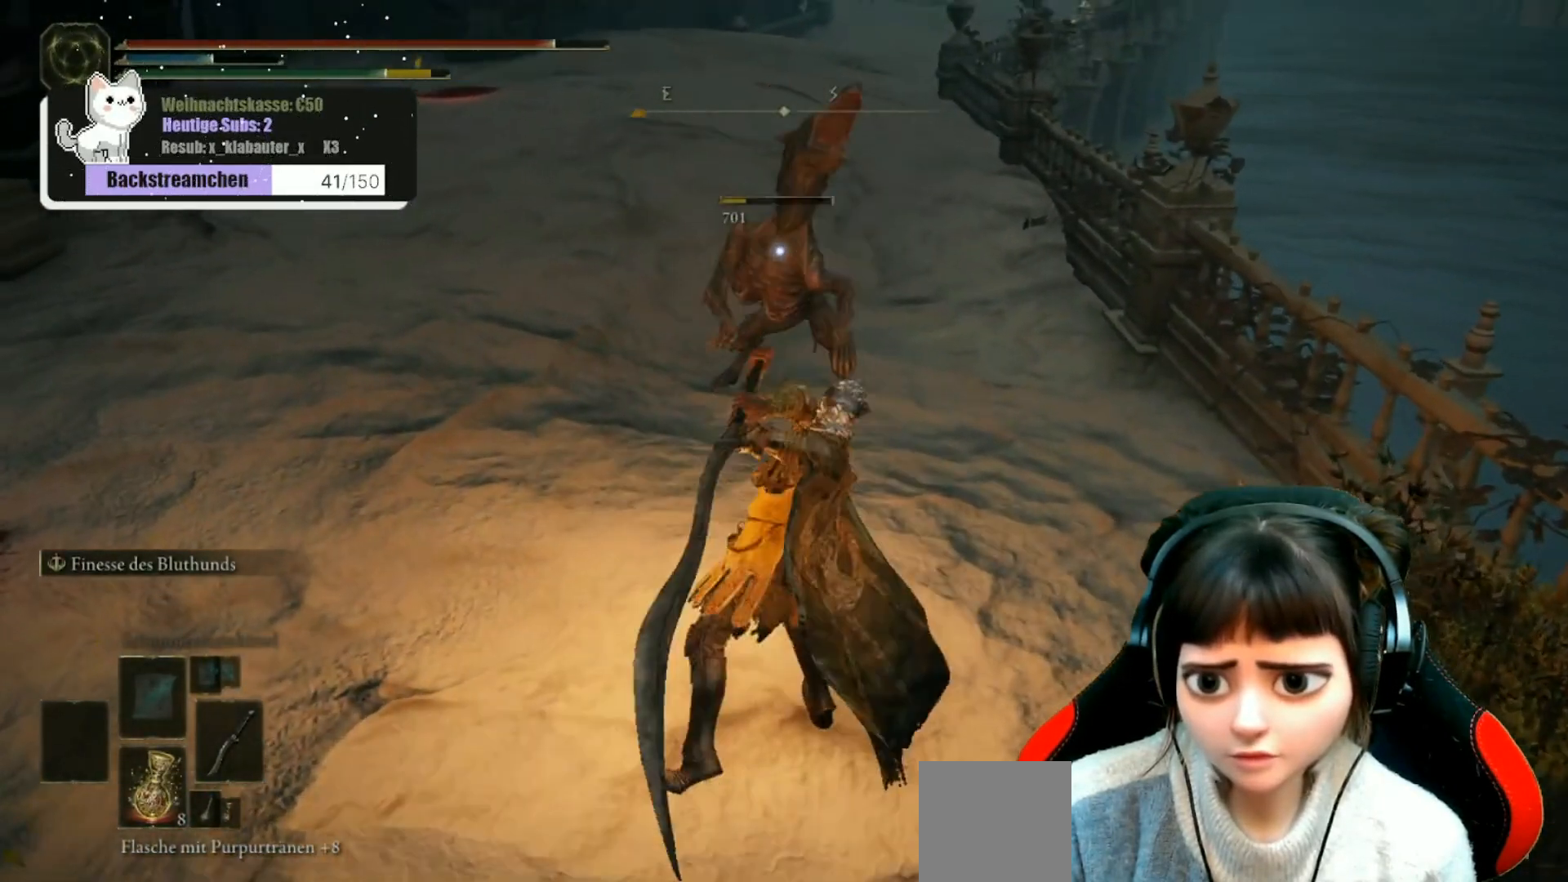
{"buttons": [], "left_stick": "down", "right_stick": "center", "events": [[283, "right_stick", "up-right"], [417, "right_stick", "center"]]}
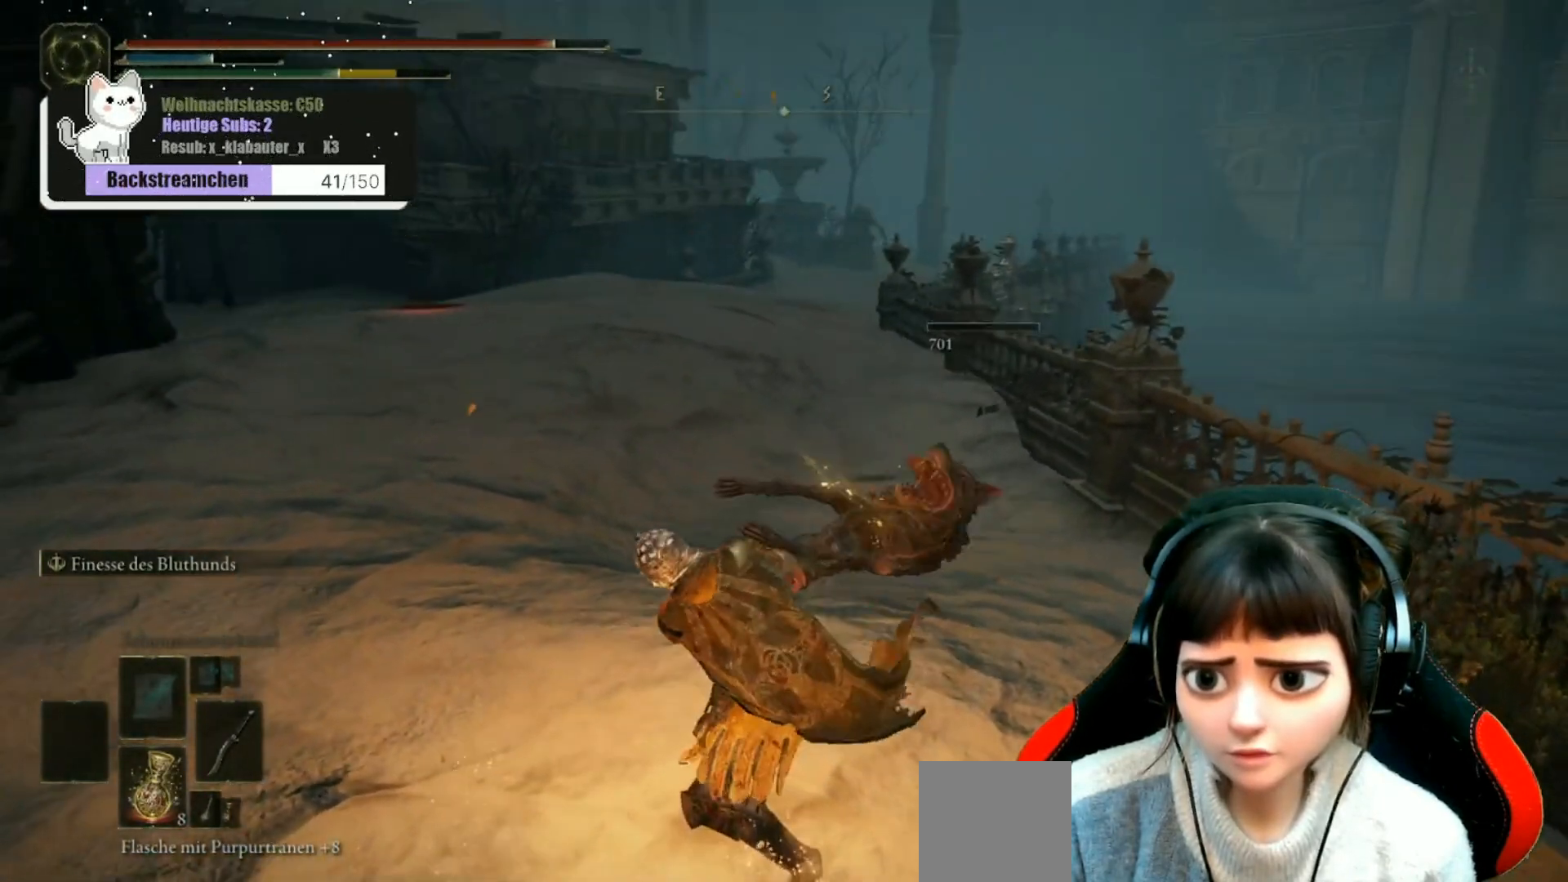
{"buttons": [], "left_stick": "down", "right_stick": "center", "events": []}
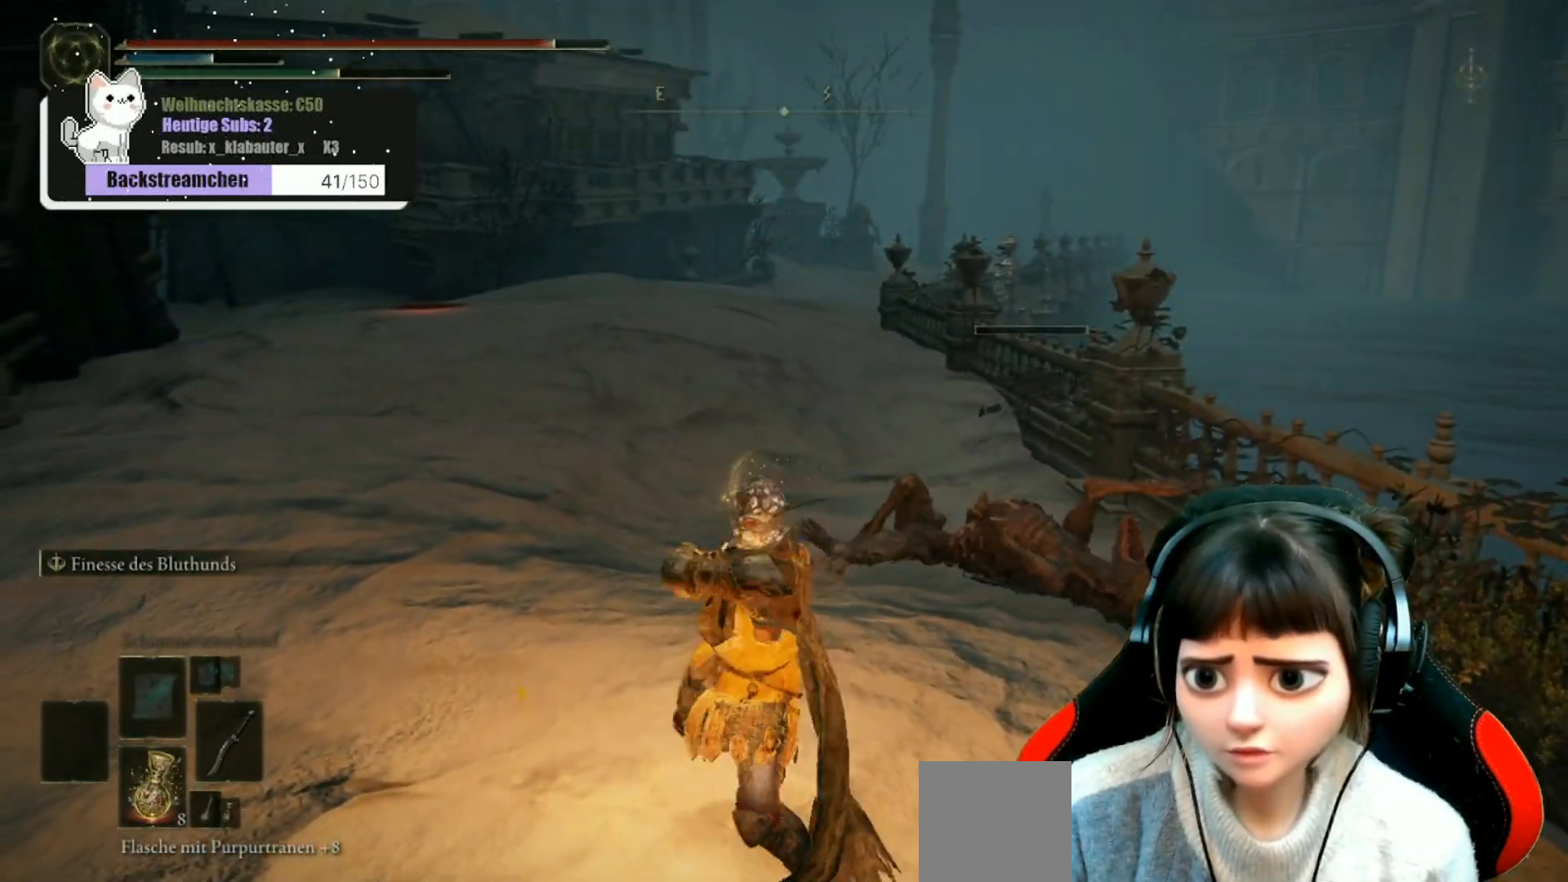
{"buttons": [], "left_stick": "down", "right_stick": "center", "events": []}
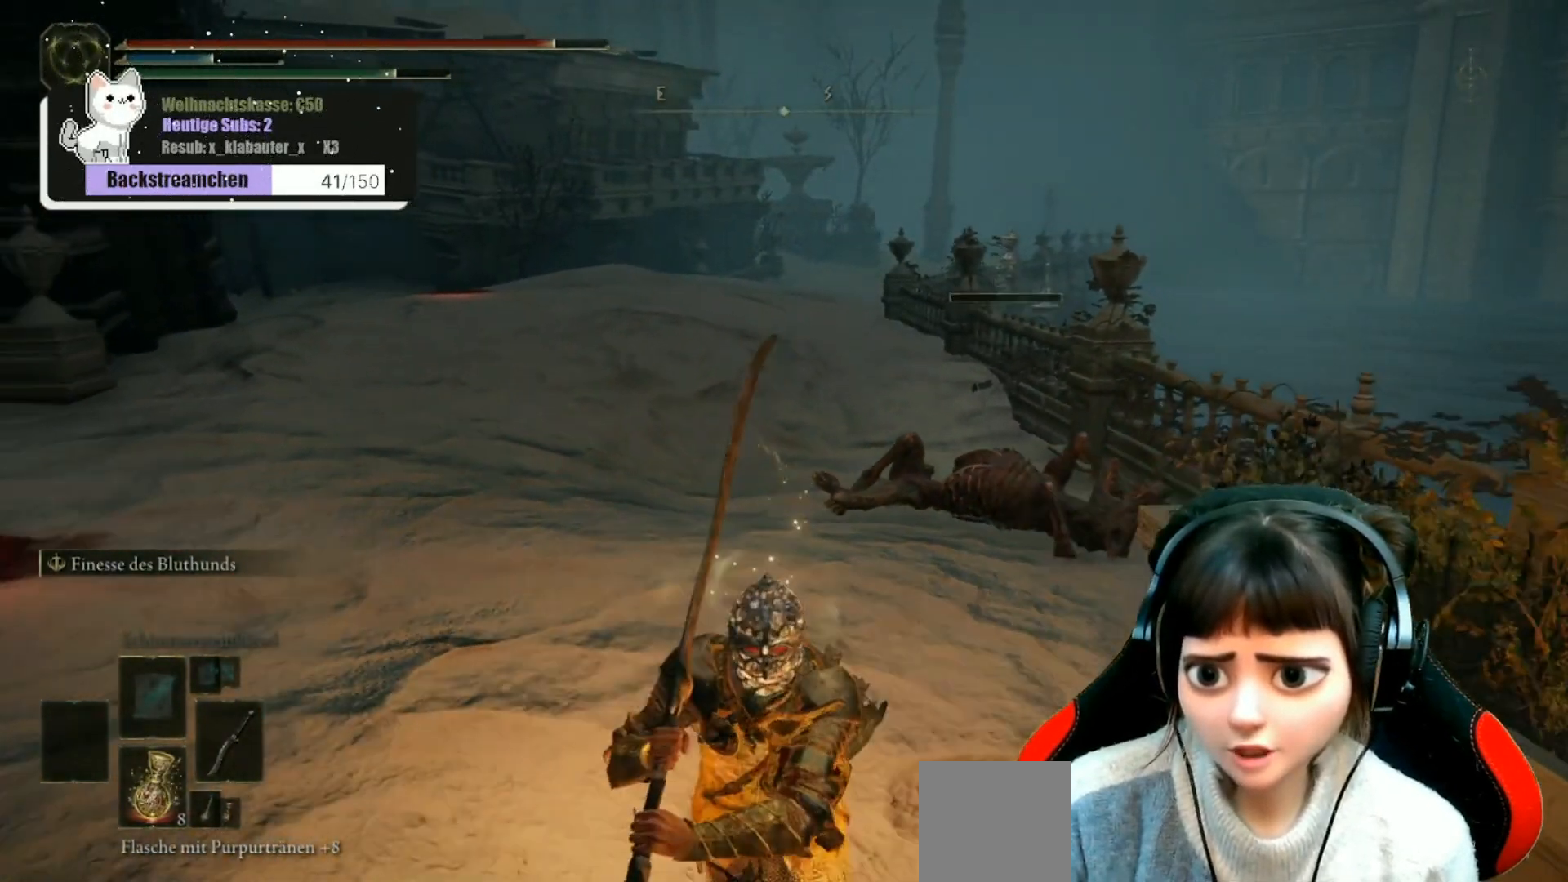
{"buttons": [], "left_stick": "center", "right_stick": "center", "events": [[50, "left_stick", "down-right"], [233, "left_stick", "up-right"], [283, "left_stick", "up"], [433, "left_stick", "center"]]}
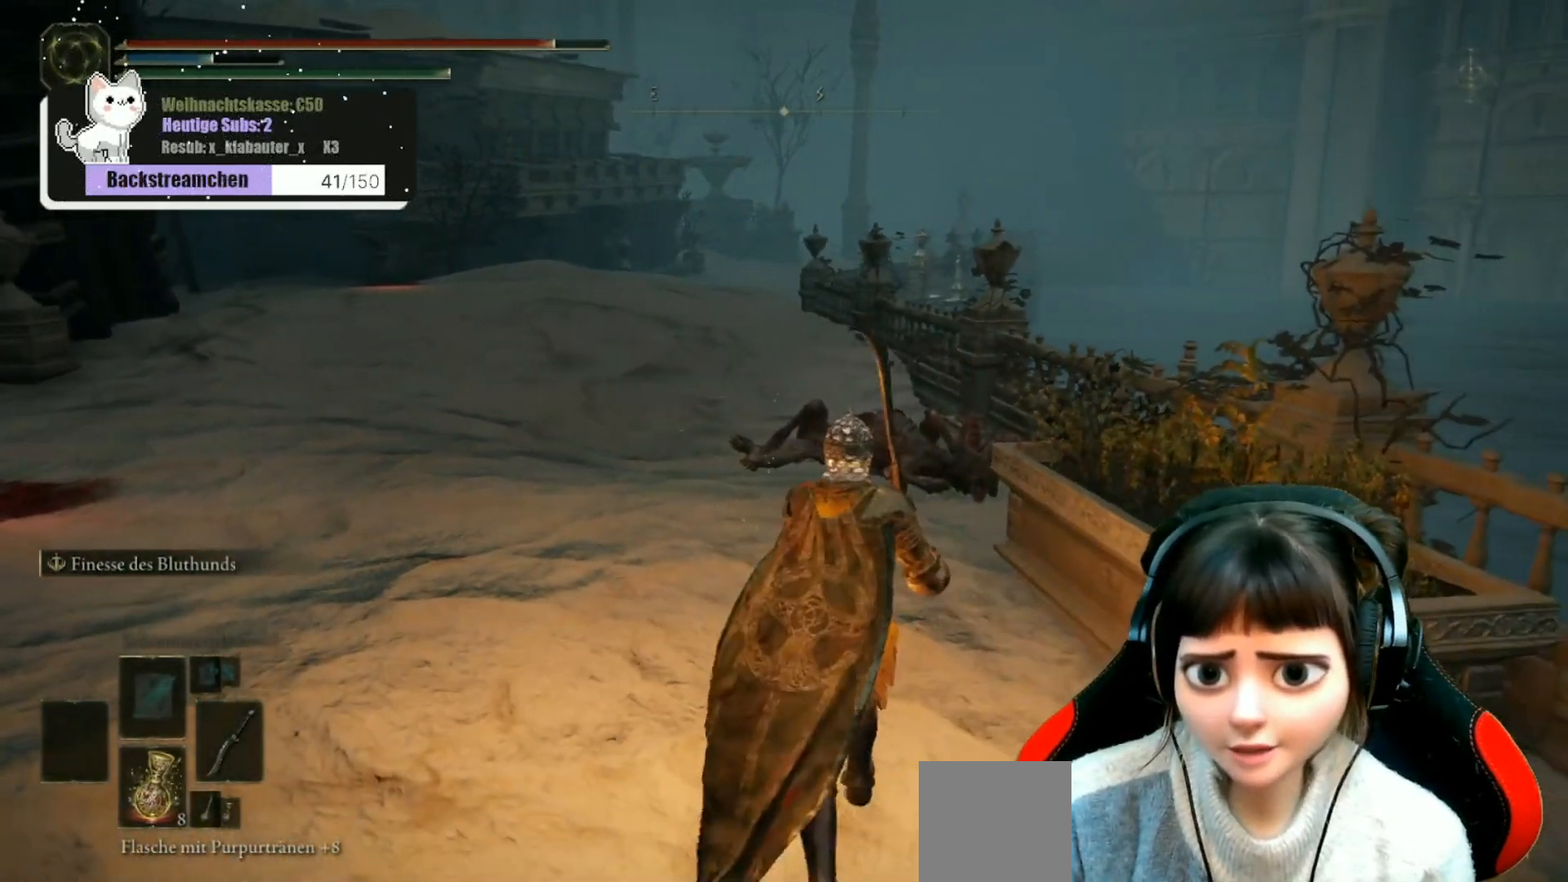
{"buttons": [], "left_stick": "center", "right_stick": "center", "events": []}
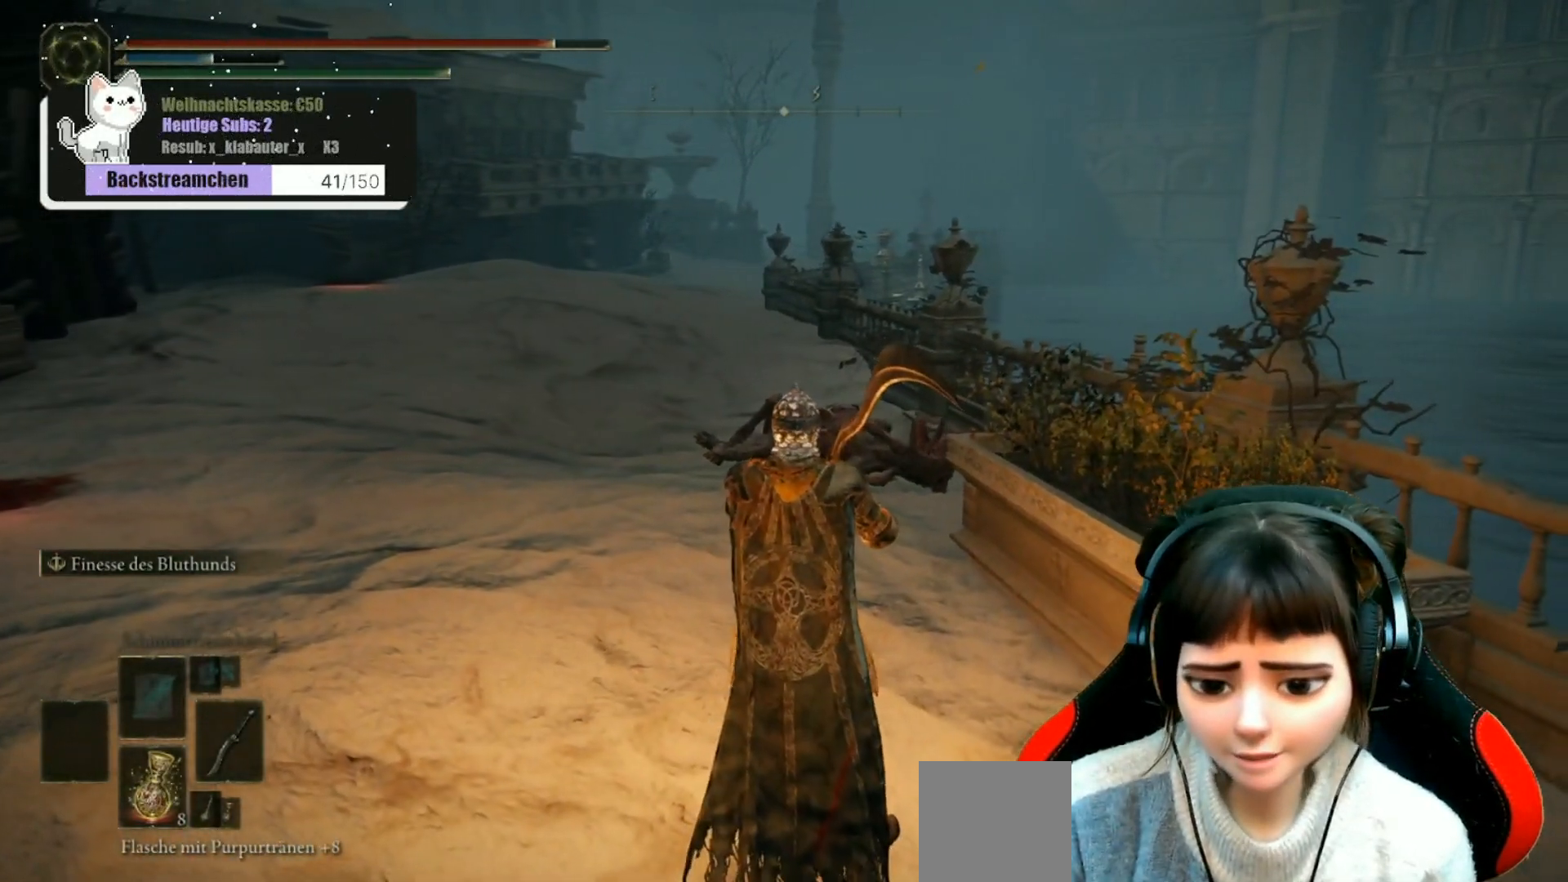
{"buttons": [], "left_stick": "center", "right_stick": "center", "events": []}
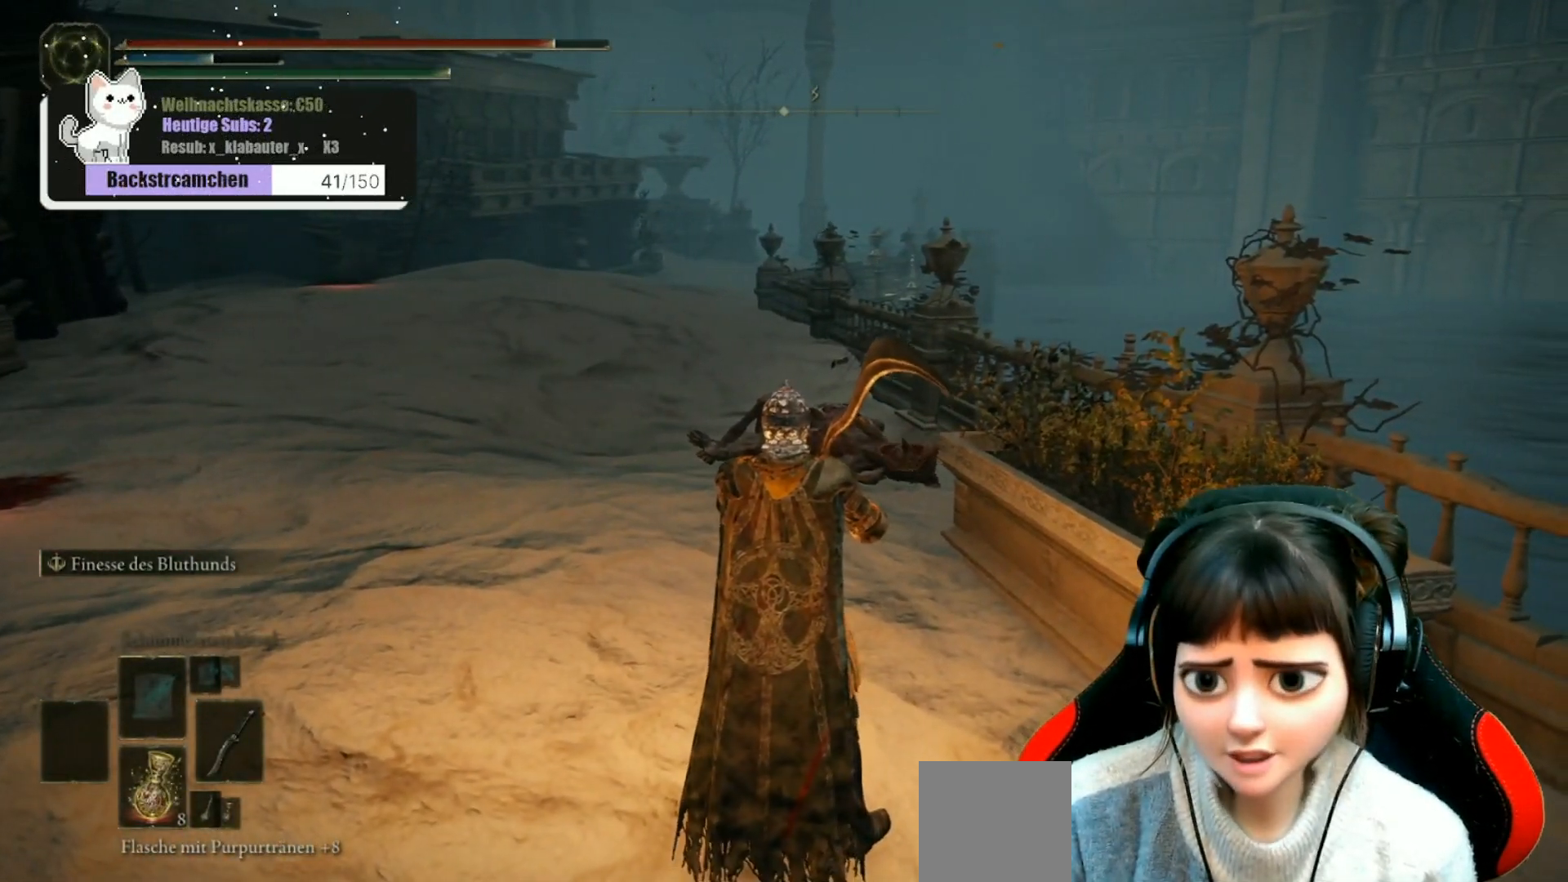
{"buttons": [], "left_stick": "up", "right_stick": "center", "events": [[50, "left_stick", "up"], [50, "right_stick", "left"], [133, "right_stick", "center"]]}
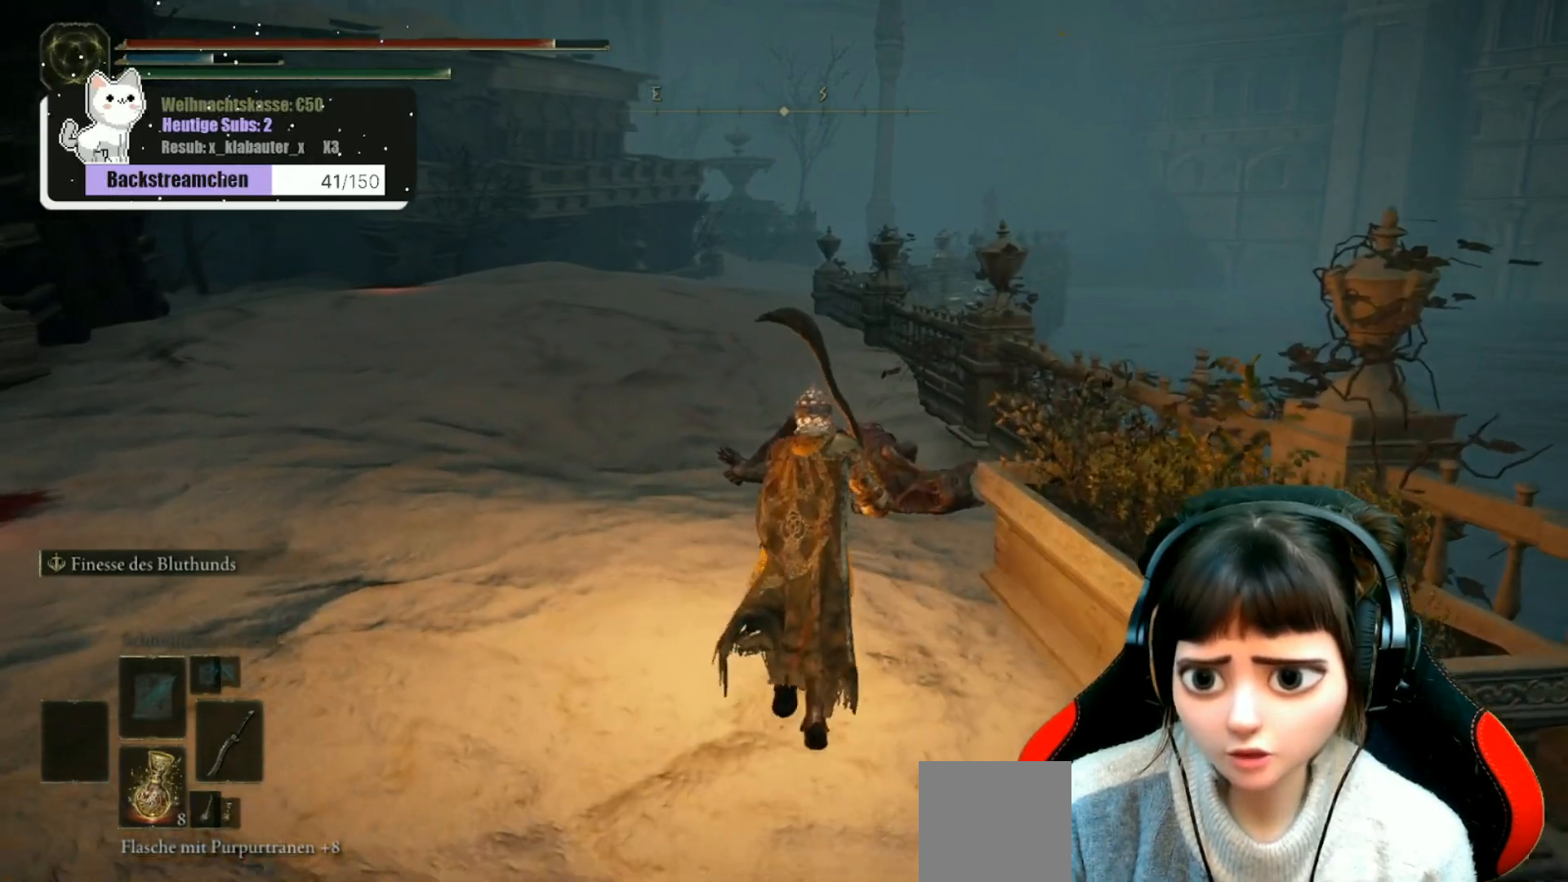
{"buttons": [], "left_stick": "up", "right_stick": "center", "events": []}
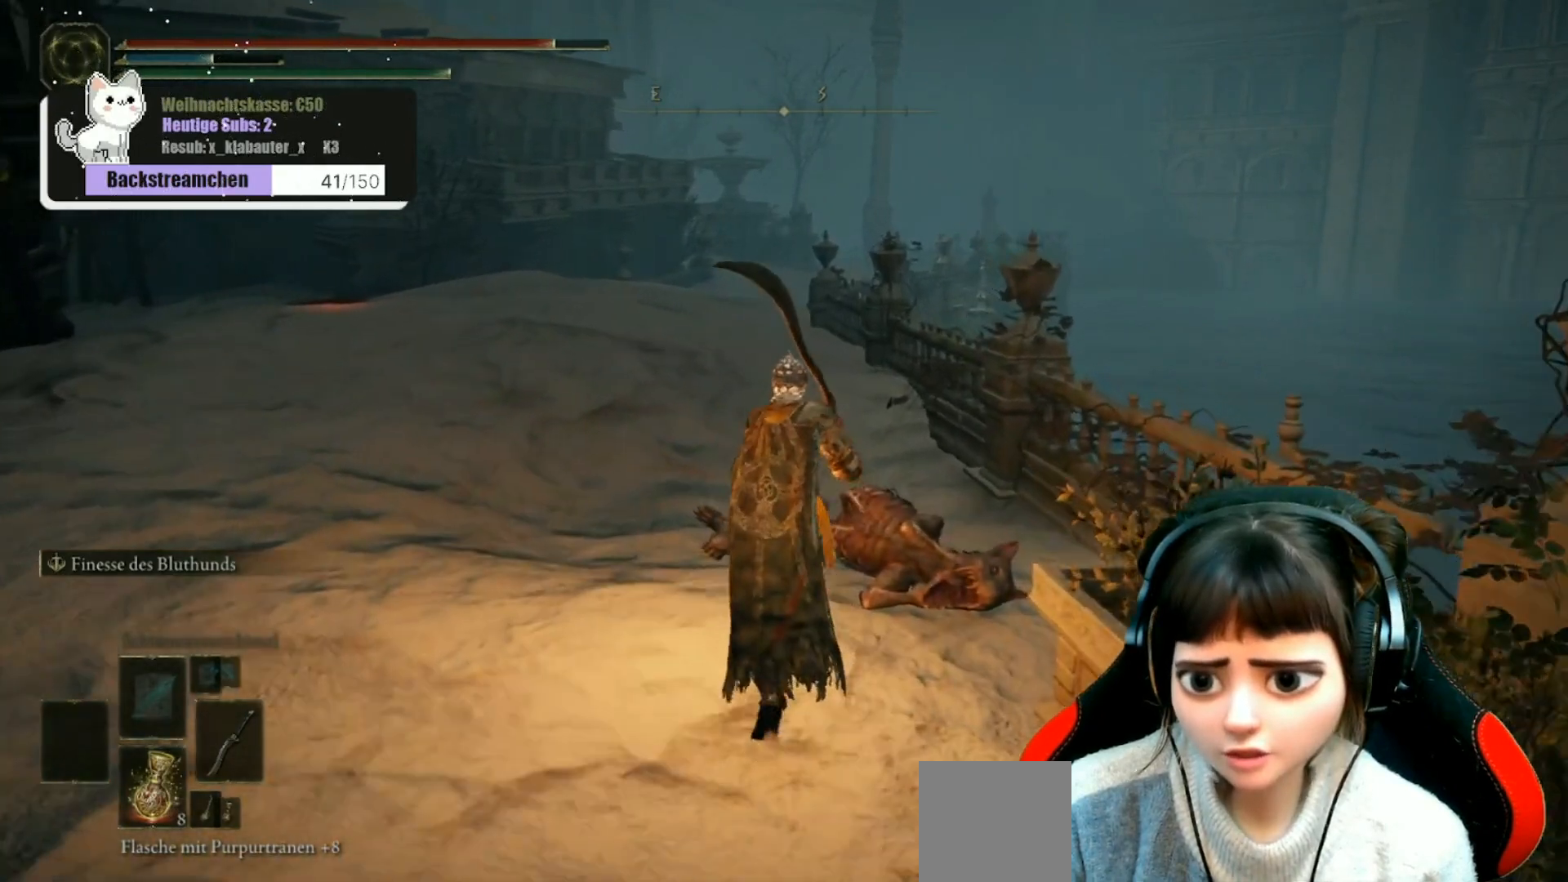
{"buttons": [], "left_stick": "up", "right_stick": "center", "events": [[233, "X", "down"], [333, "X", "up"]]}
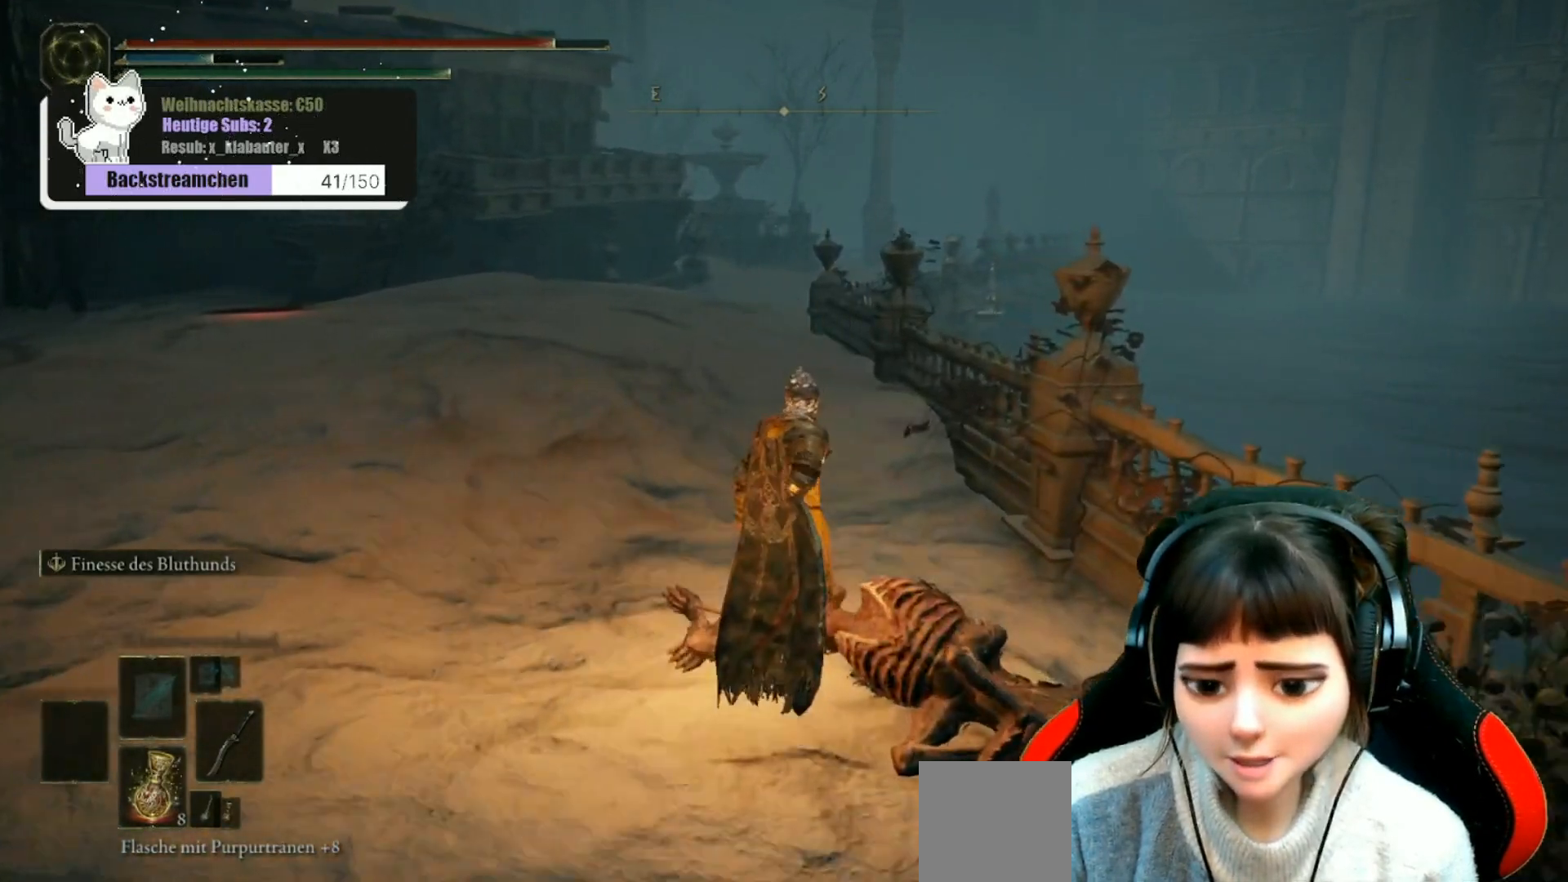
{"buttons": [], "left_stick": "up", "right_stick": "center", "events": []}
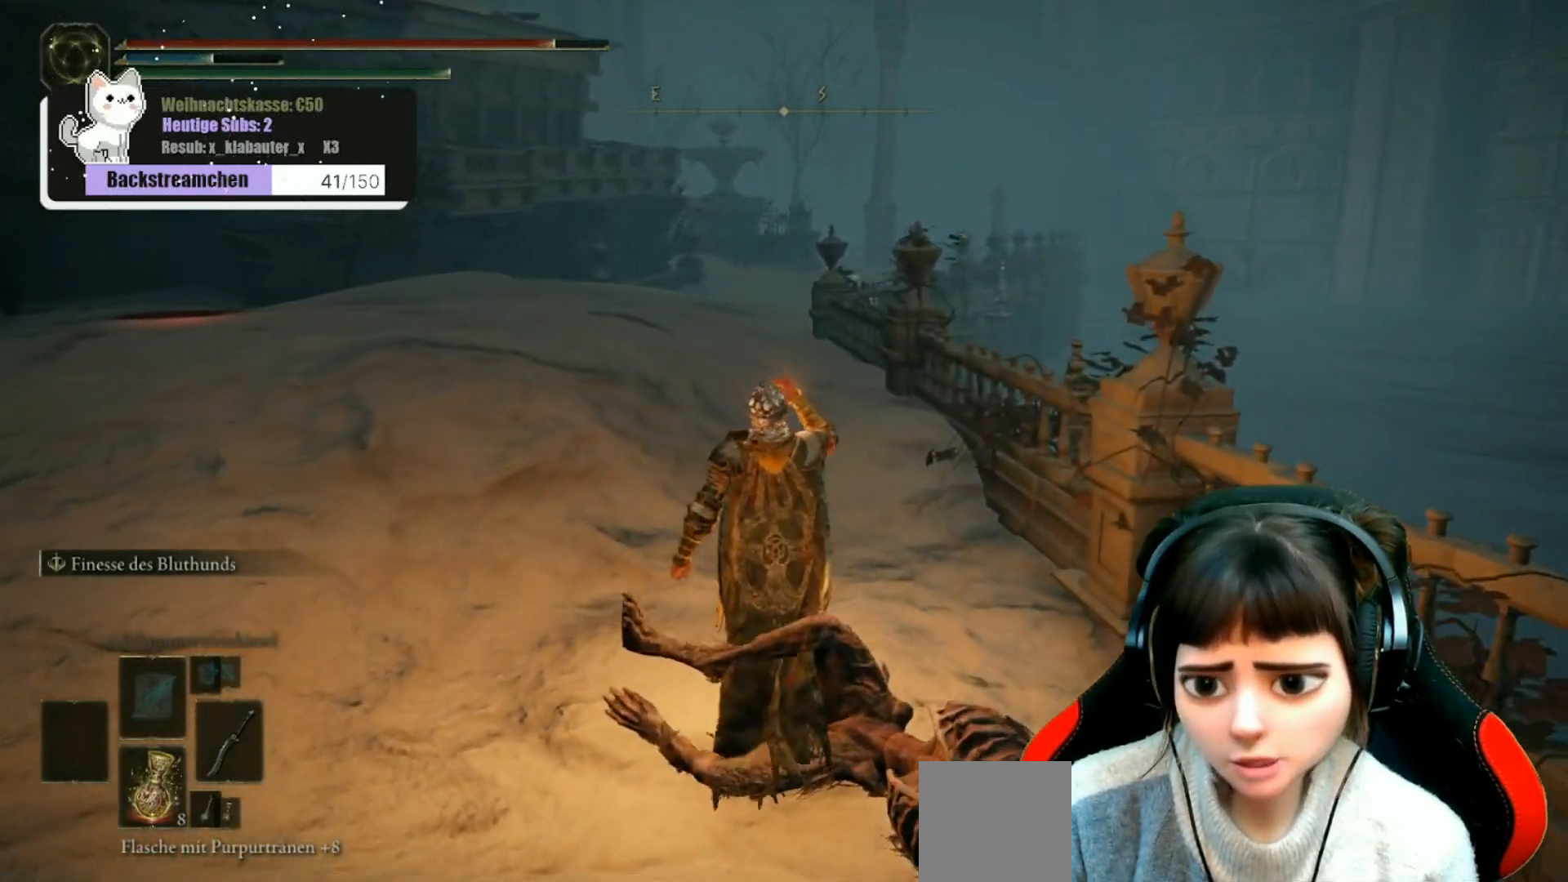
{"buttons": [], "left_stick": "up", "right_stick": "center", "events": []}
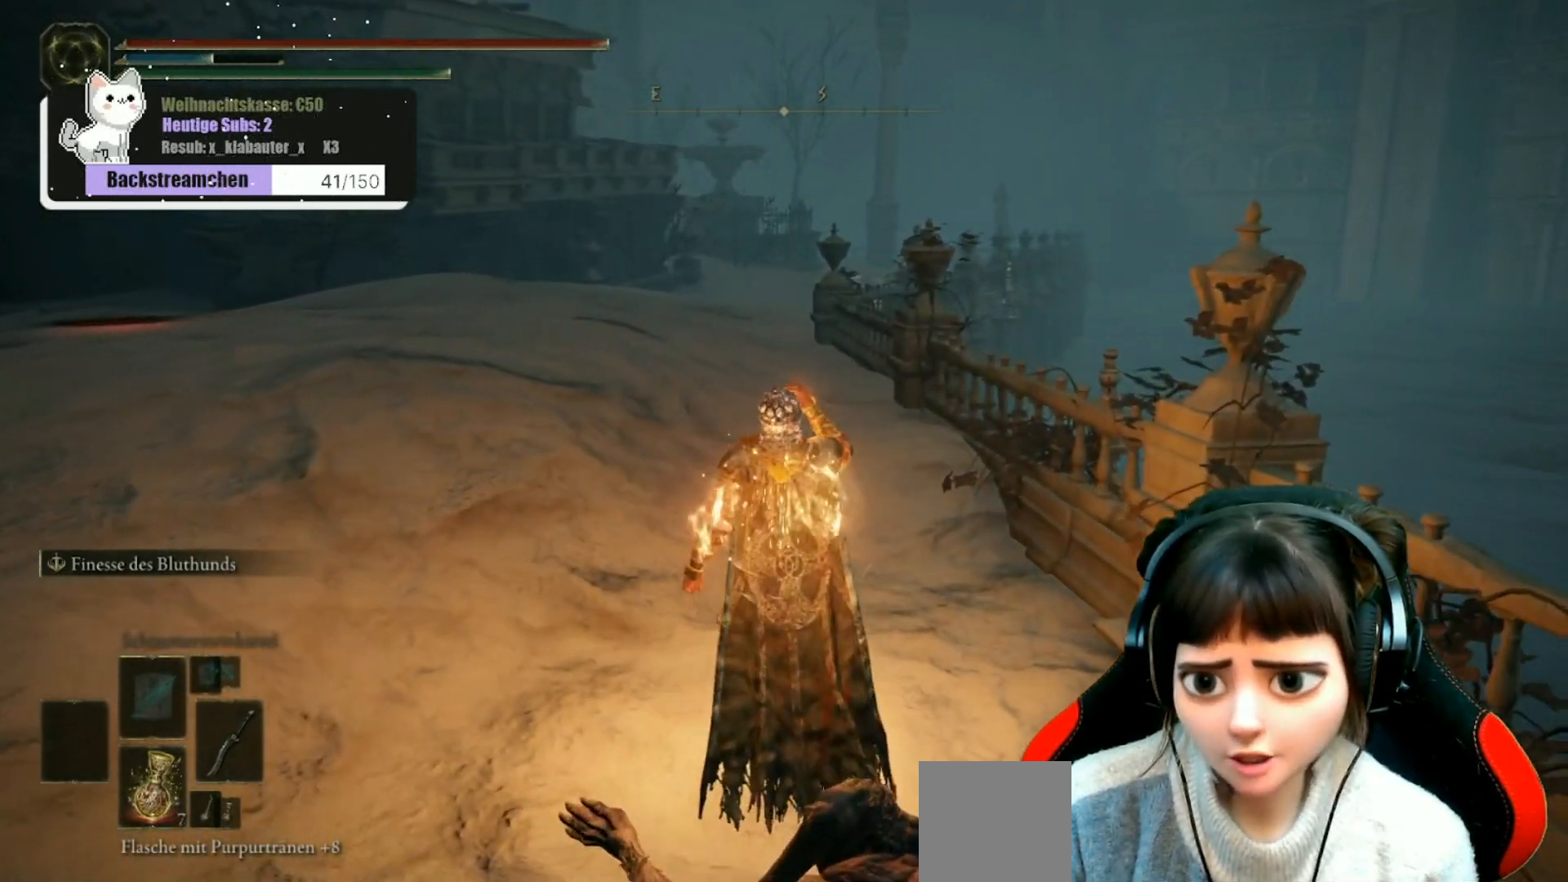
{"buttons": [], "left_stick": "up", "right_stick": "center", "events": []}
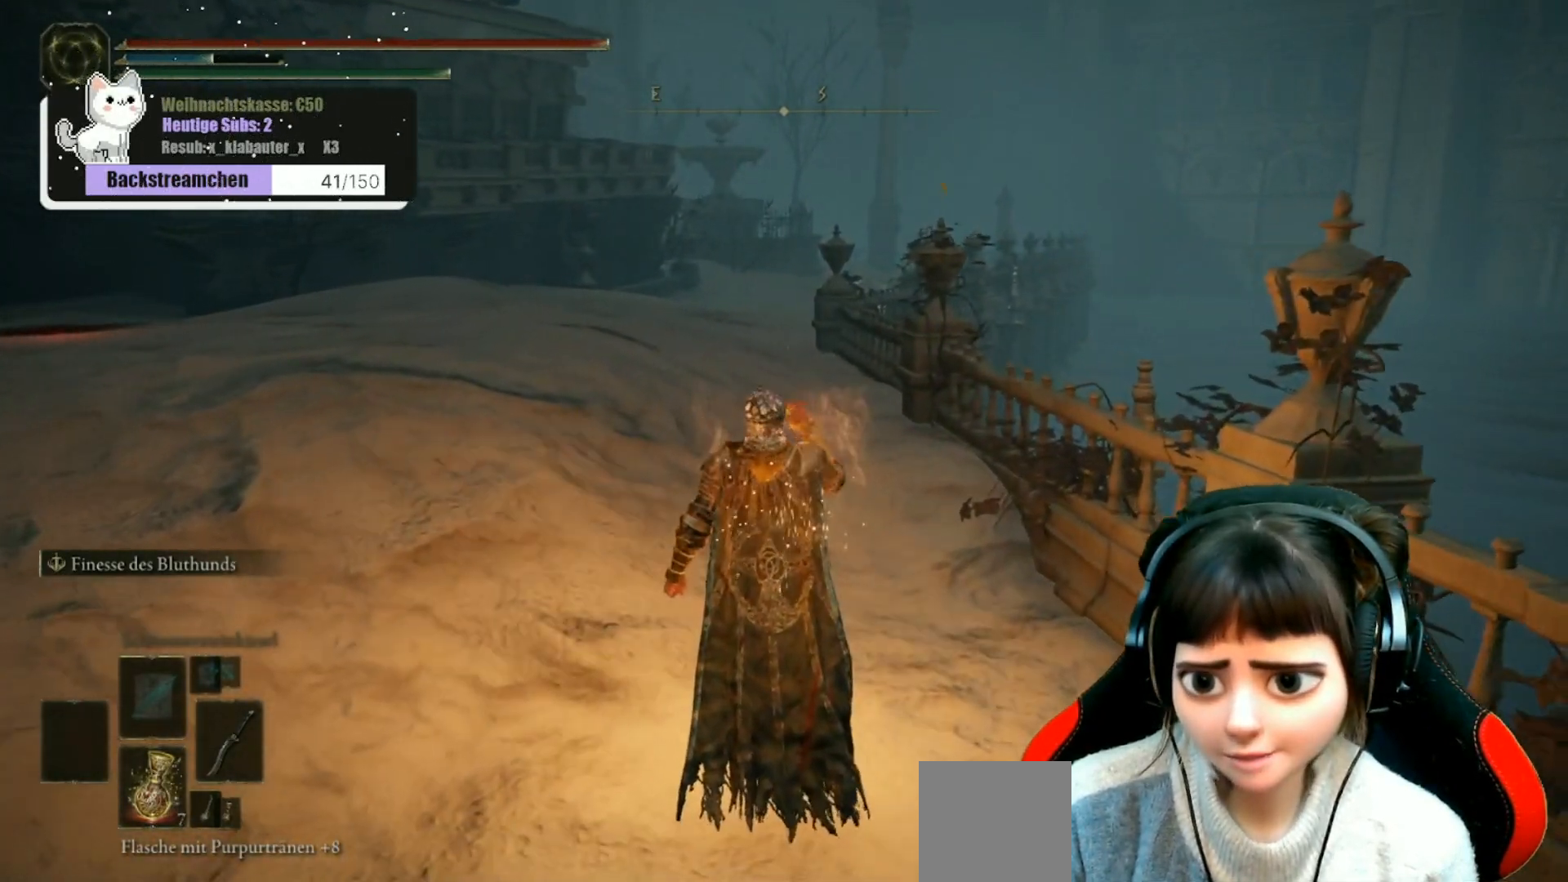
{"buttons": [], "left_stick": "up", "right_stick": "center", "events": []}
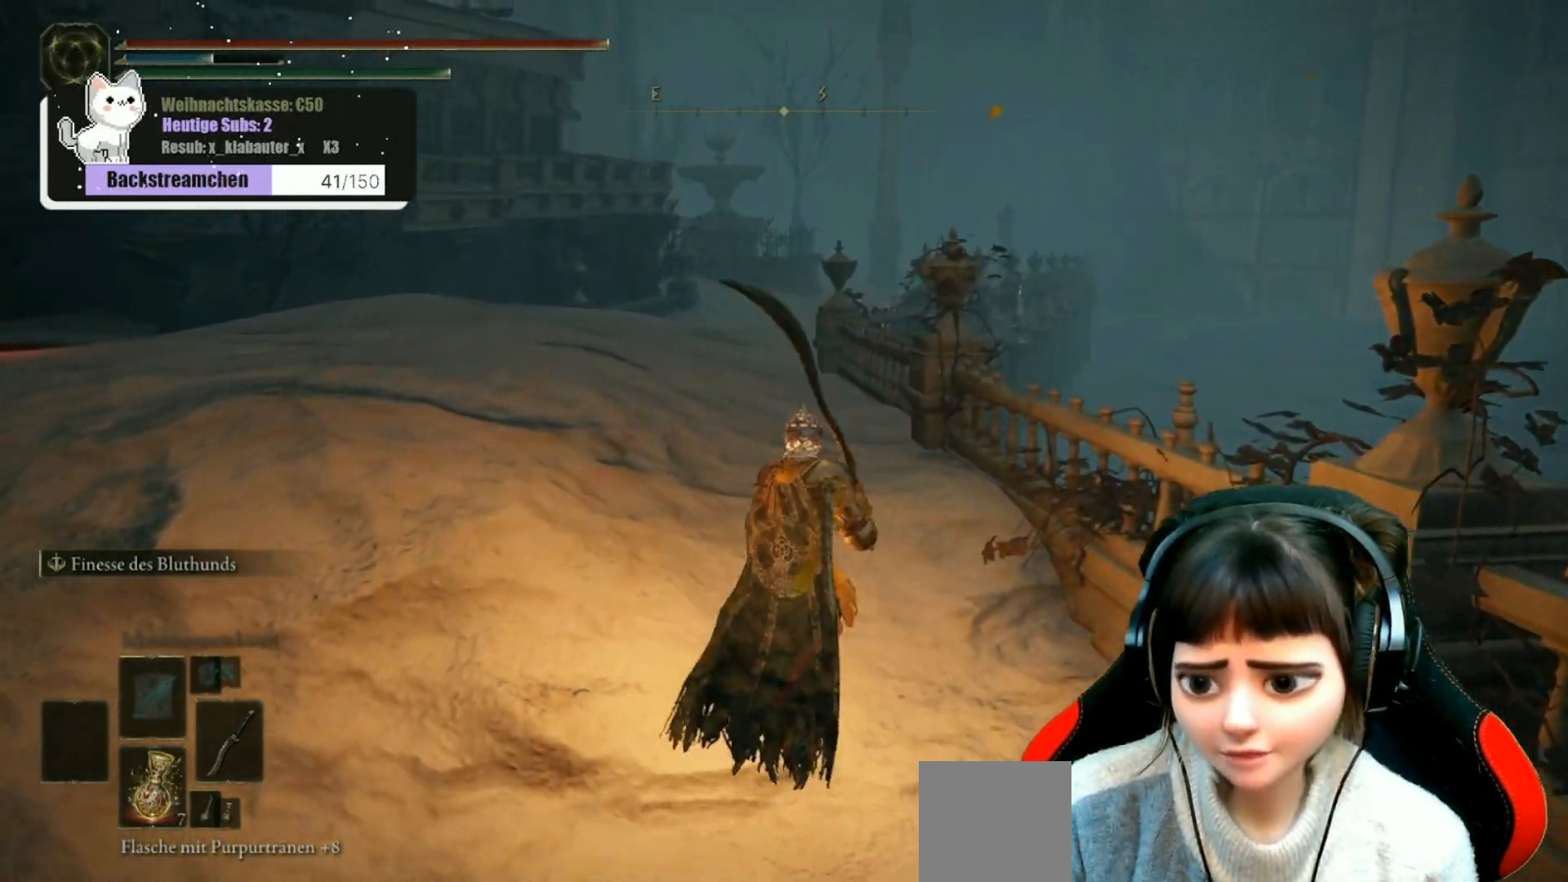
{"buttons": [], "left_stick": "up", "right_stick": "center", "events": [[167, "right_stick", "down-left"], [300, "right_stick", "center"]]}
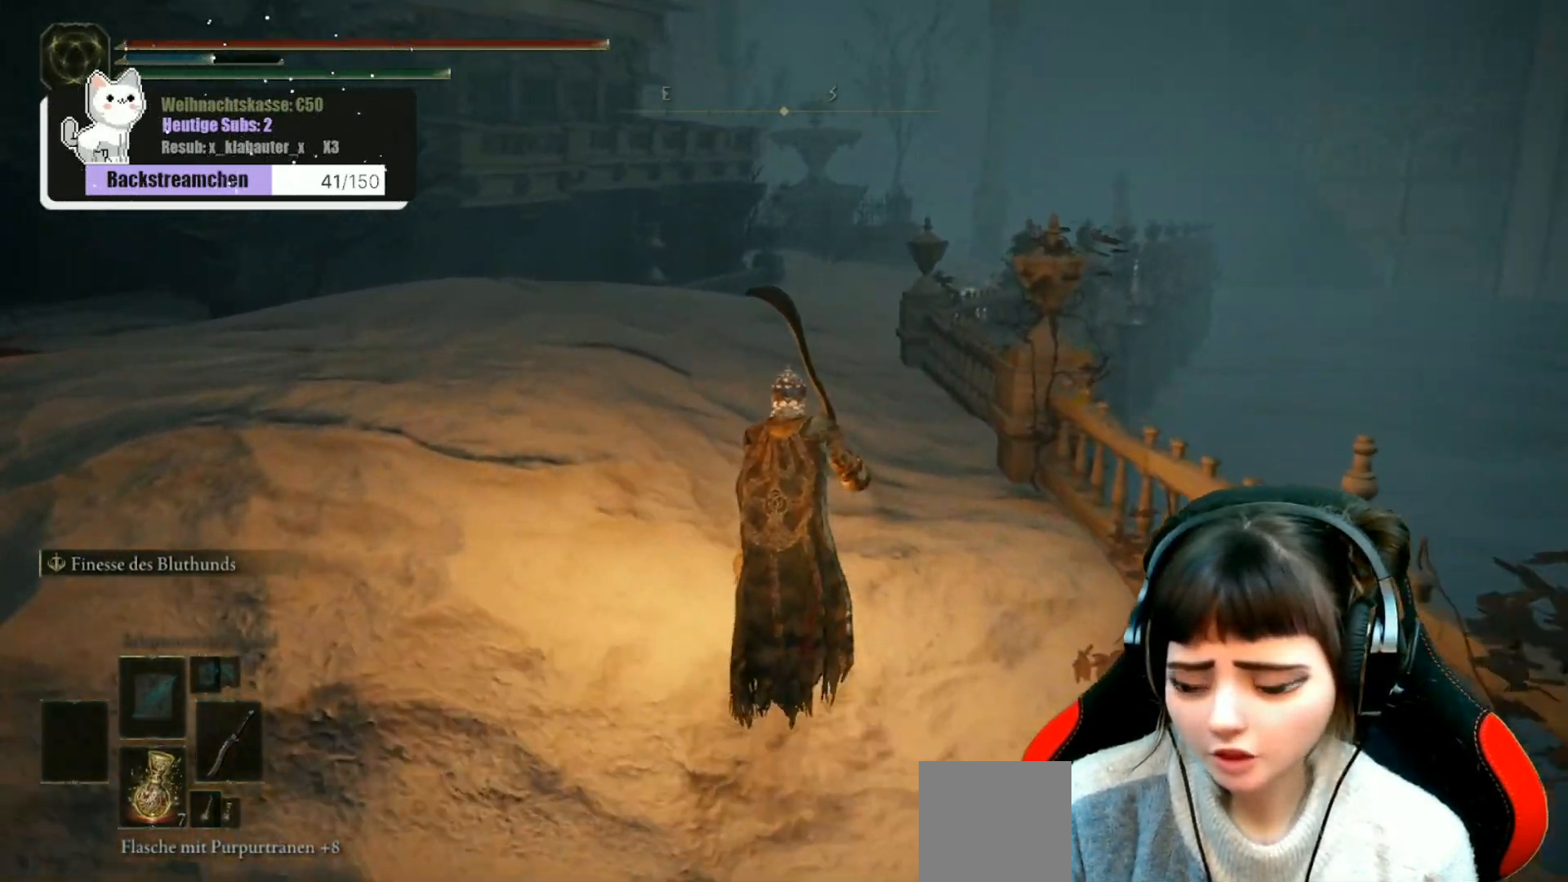
{"buttons": [], "left_stick": "up", "right_stick": "center", "events": []}
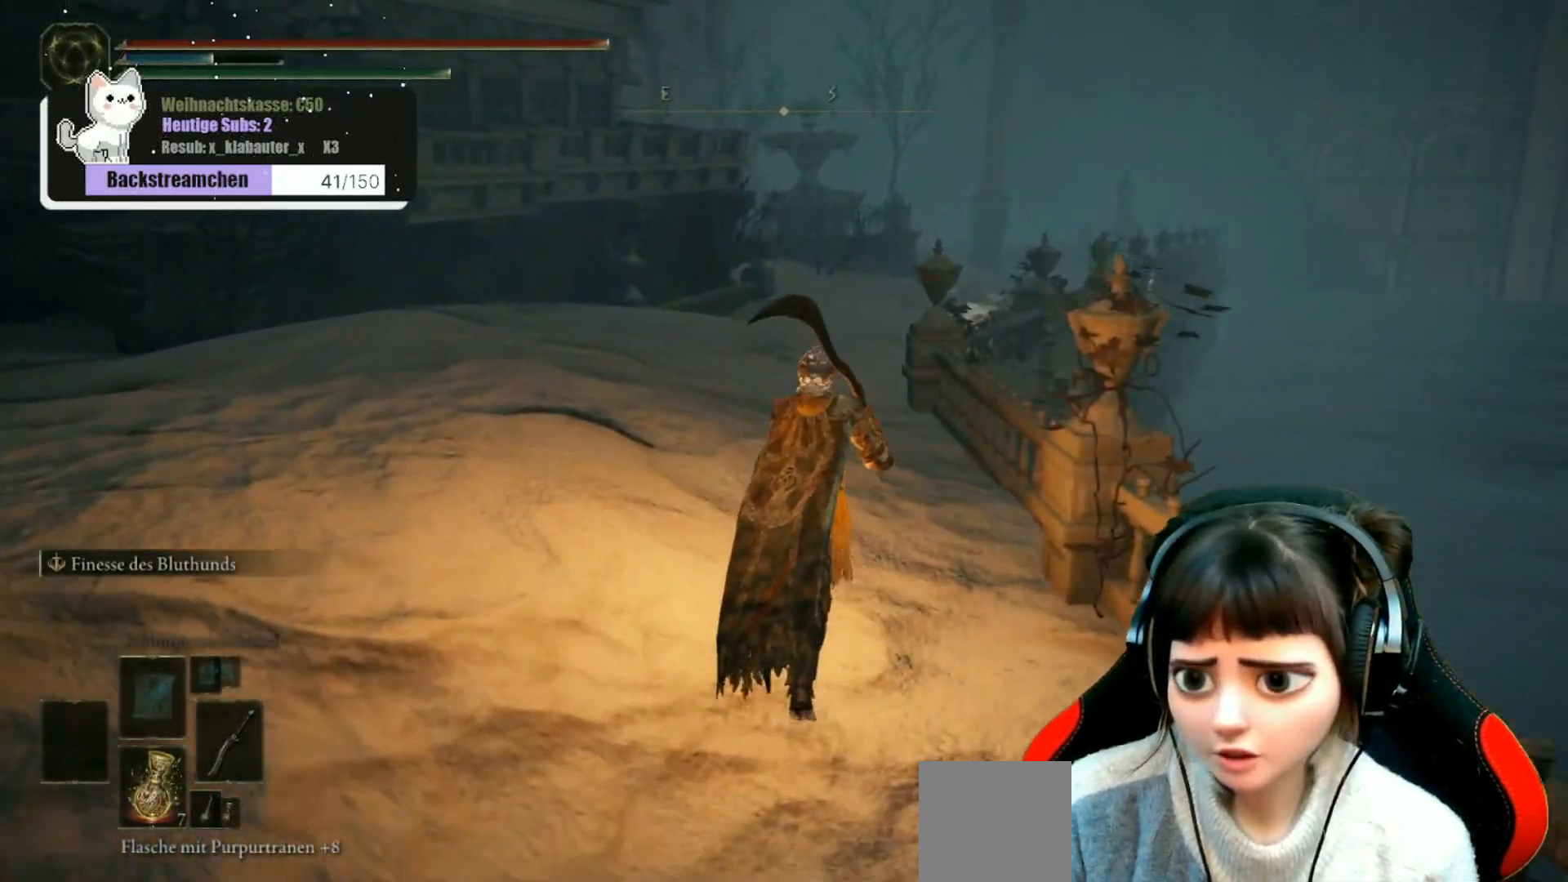
{"buttons": [], "left_stick": "up", "right_stick": "center", "events": []}
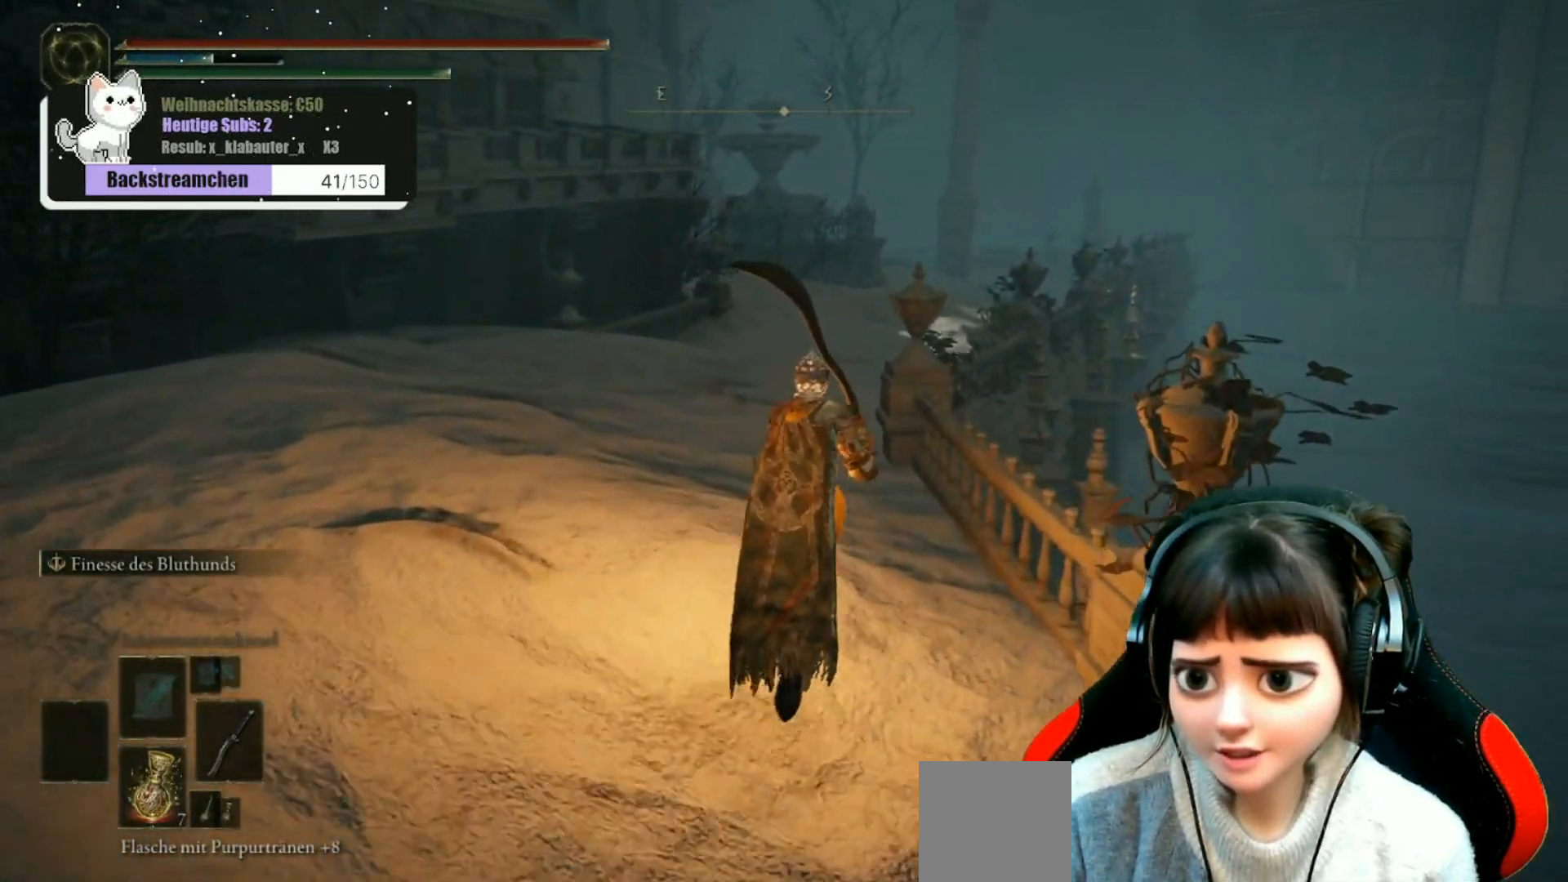
{"buttons": [], "left_stick": "center", "right_stick": "center", "events": [[500, "left_stick", "center"]]}
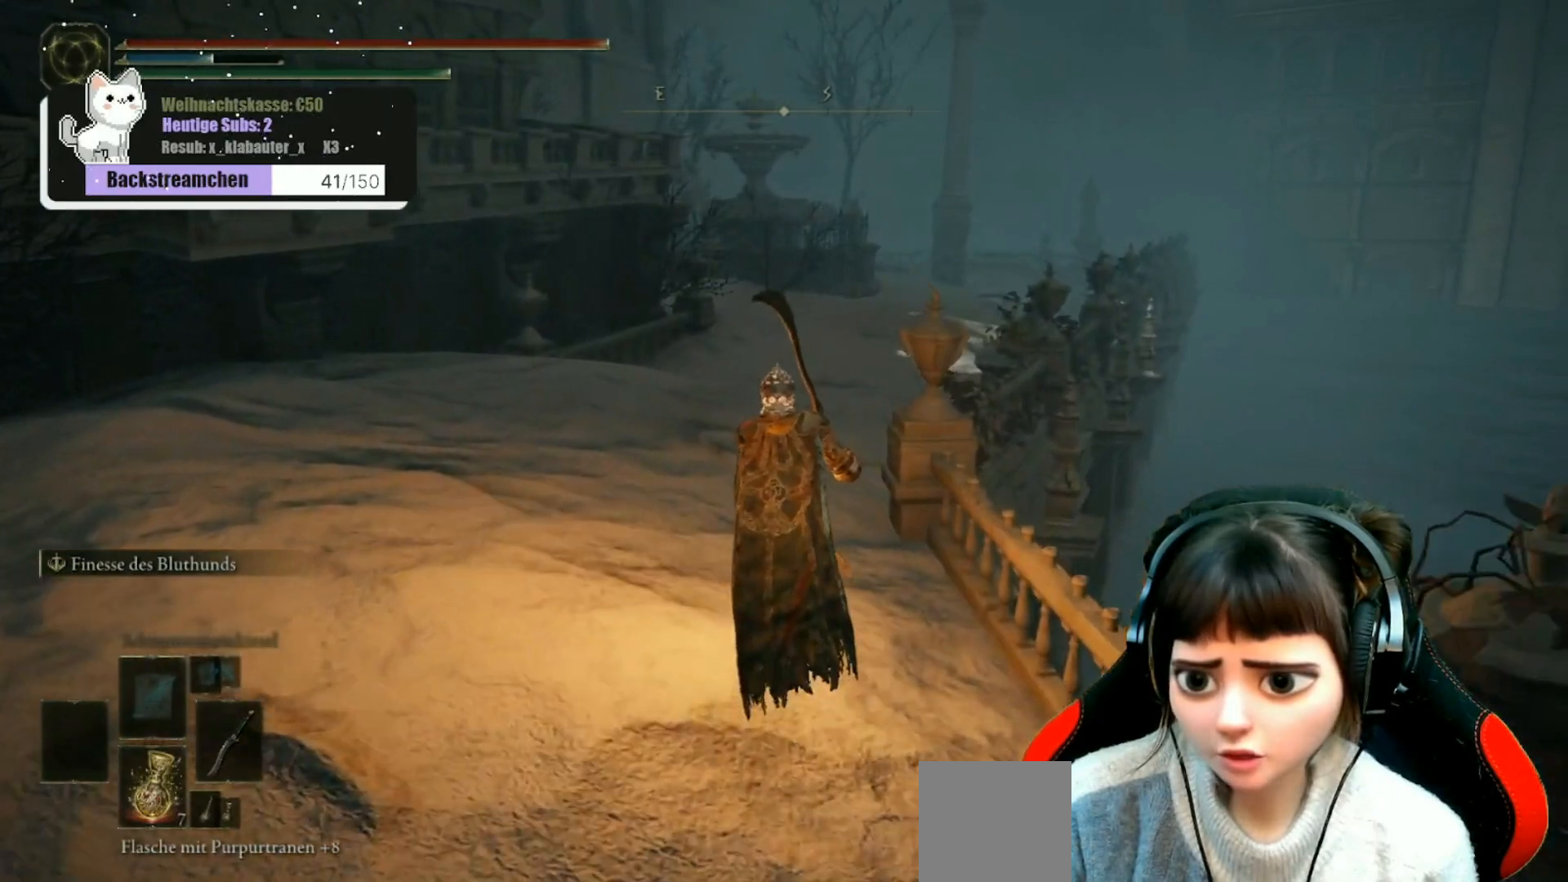
{"buttons": ["START"], "left_stick": "center", "right_stick": "center", "events": [[67, "left_stick", "down"], [233, "left_stick", "center"], [483, "START", "down"]]}
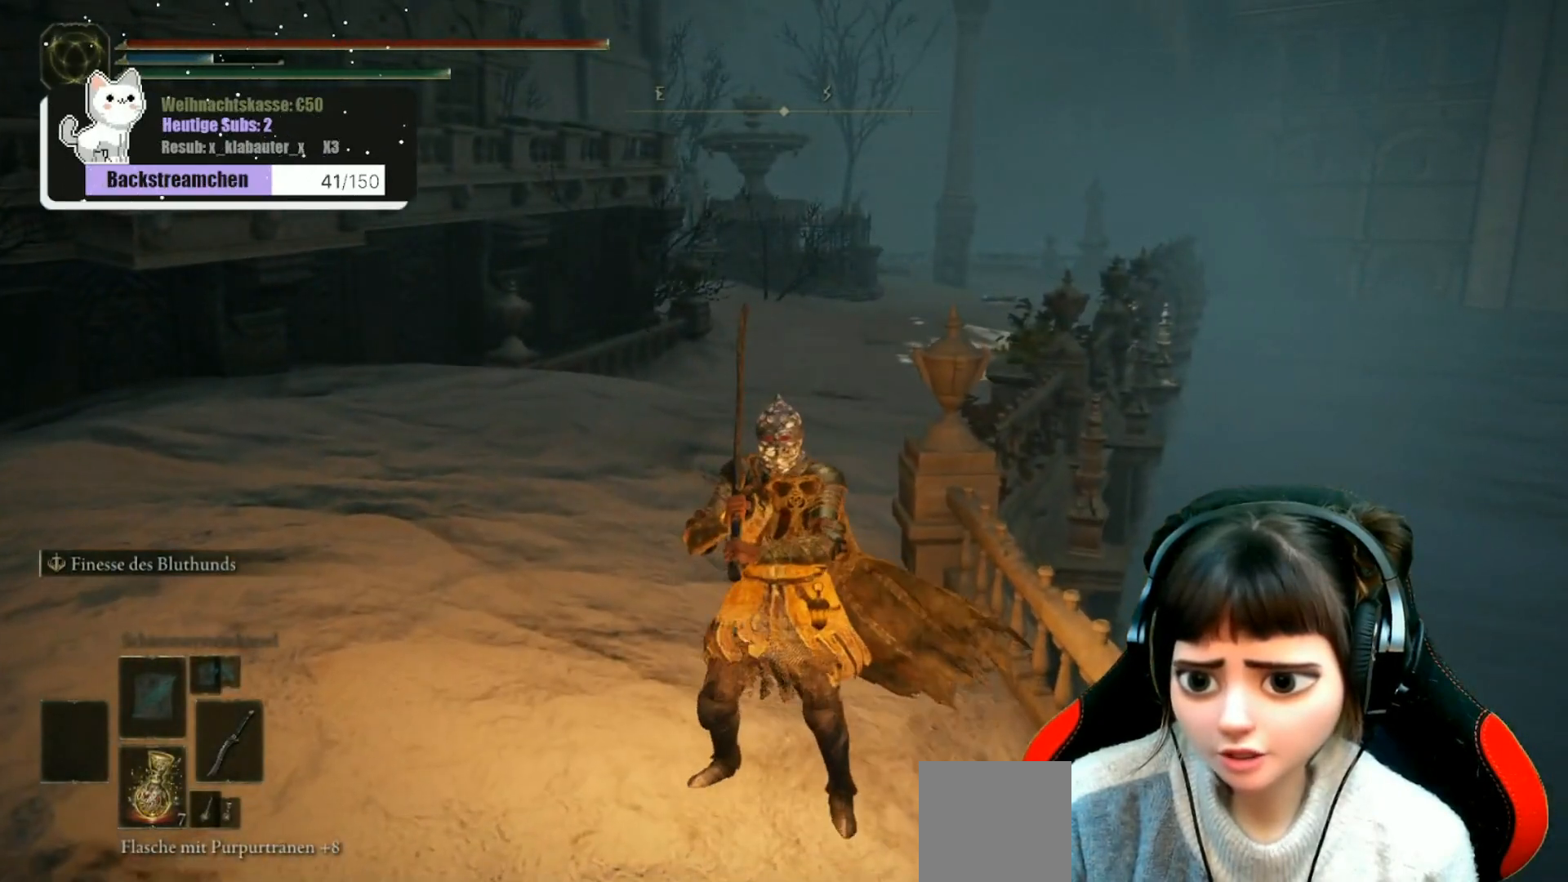
{"buttons": [], "left_stick": "center", "right_stick": "center", "events": [[100, "START", "up"]]}
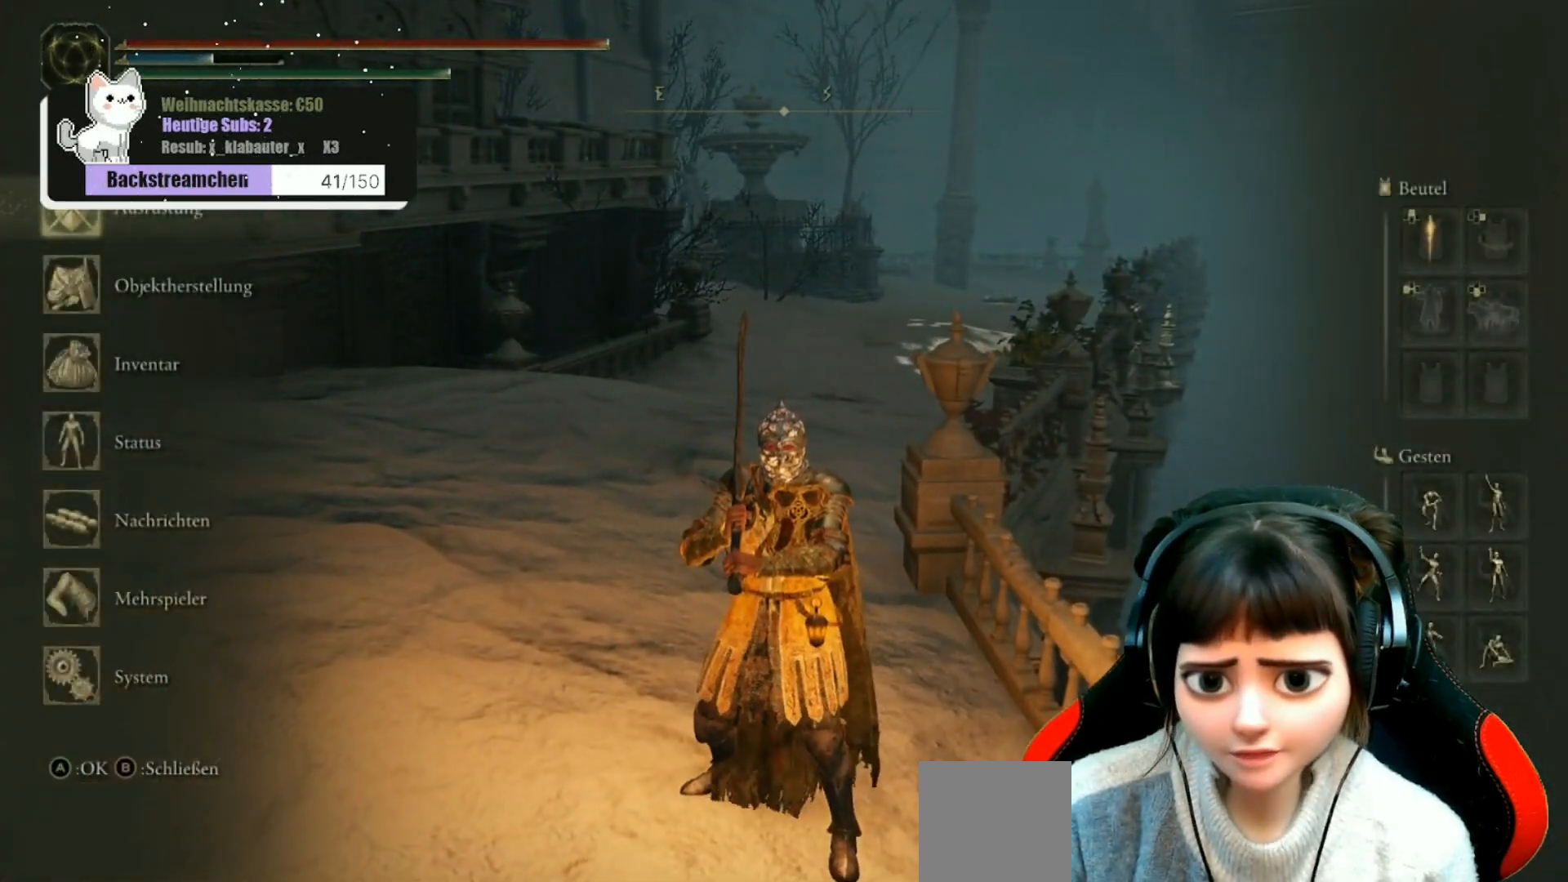
{"buttons": ["DPAD_DOWN"], "left_stick": "center", "right_stick": "center", "events": [[67, "A", "down"], [167, "A", "up"], [450, "DPAD_DOWN", "down"]]}
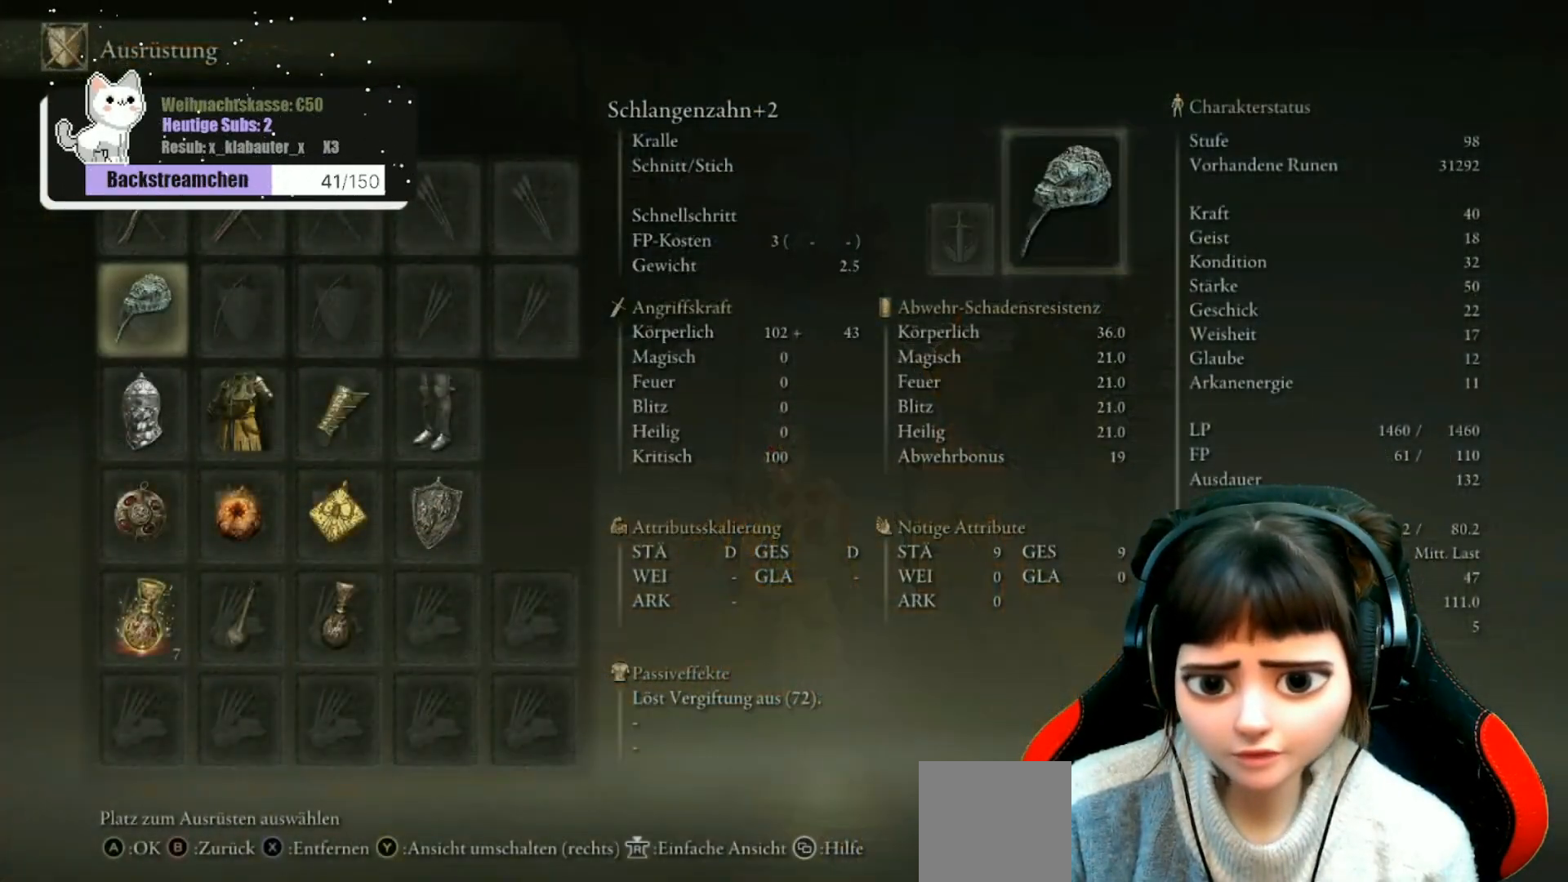
{"buttons": [], "left_stick": "center", "right_stick": "center", "events": [[33, "DPAD_DOWN", "up"], [150, "DPAD_DOWN", "down"], [217, "DPAD_DOWN", "up"], [317, "DPAD_DOWN", "down"], [400, "DPAD_DOWN", "up"]]}
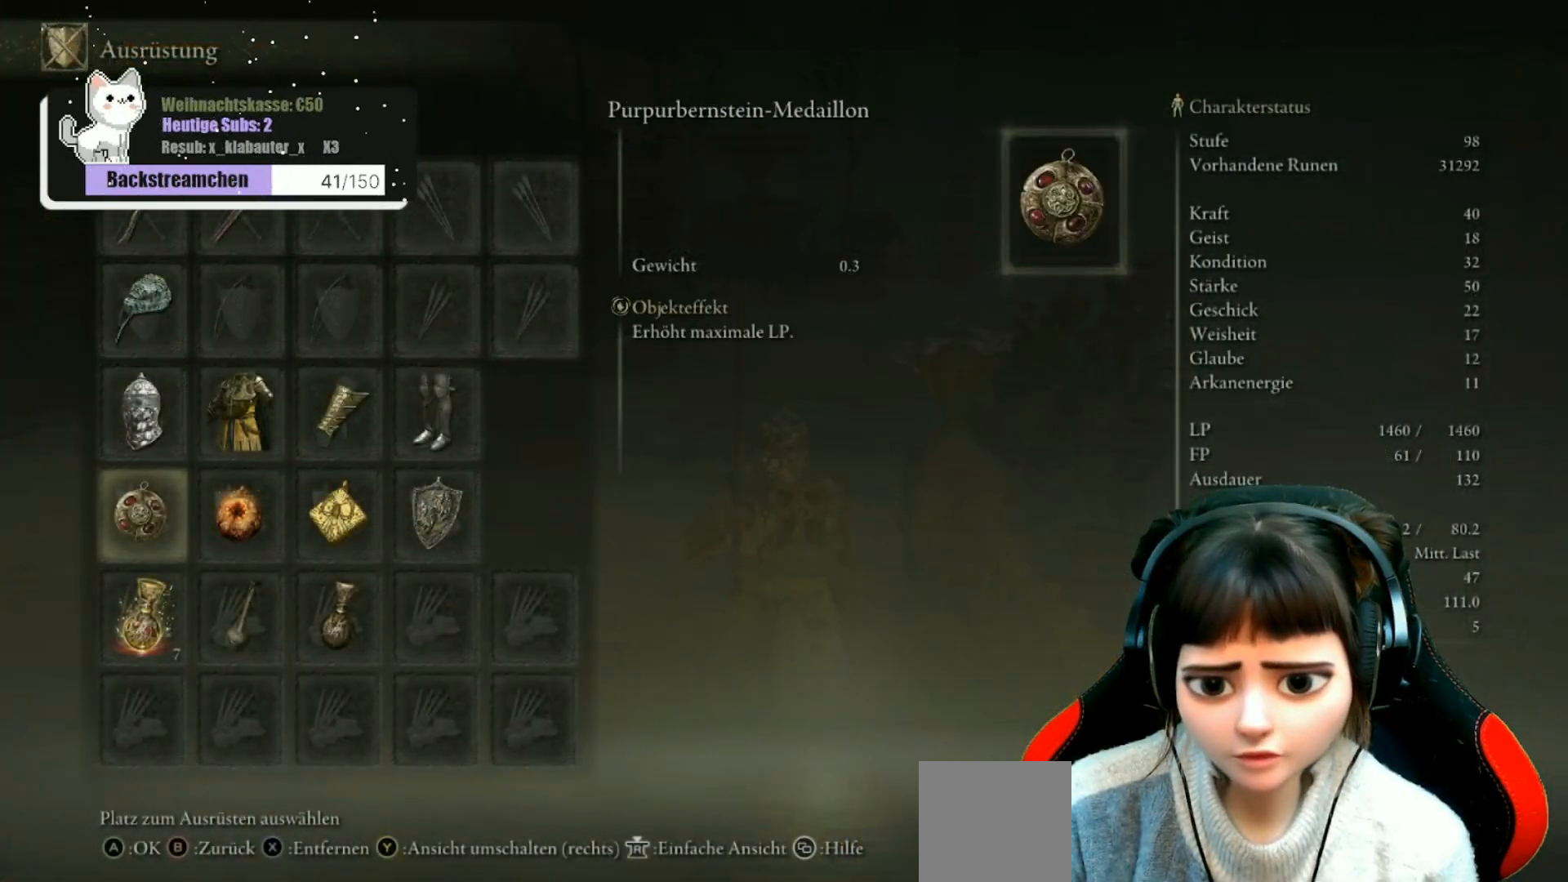
{"buttons": [], "left_stick": "center", "right_stick": "center", "events": [[167, "DPAD_RIGHT", "down"], [233, "DPAD_RIGHT", "up"], [333, "DPAD_RIGHT", "down"], [433, "DPAD_RIGHT", "up"]]}
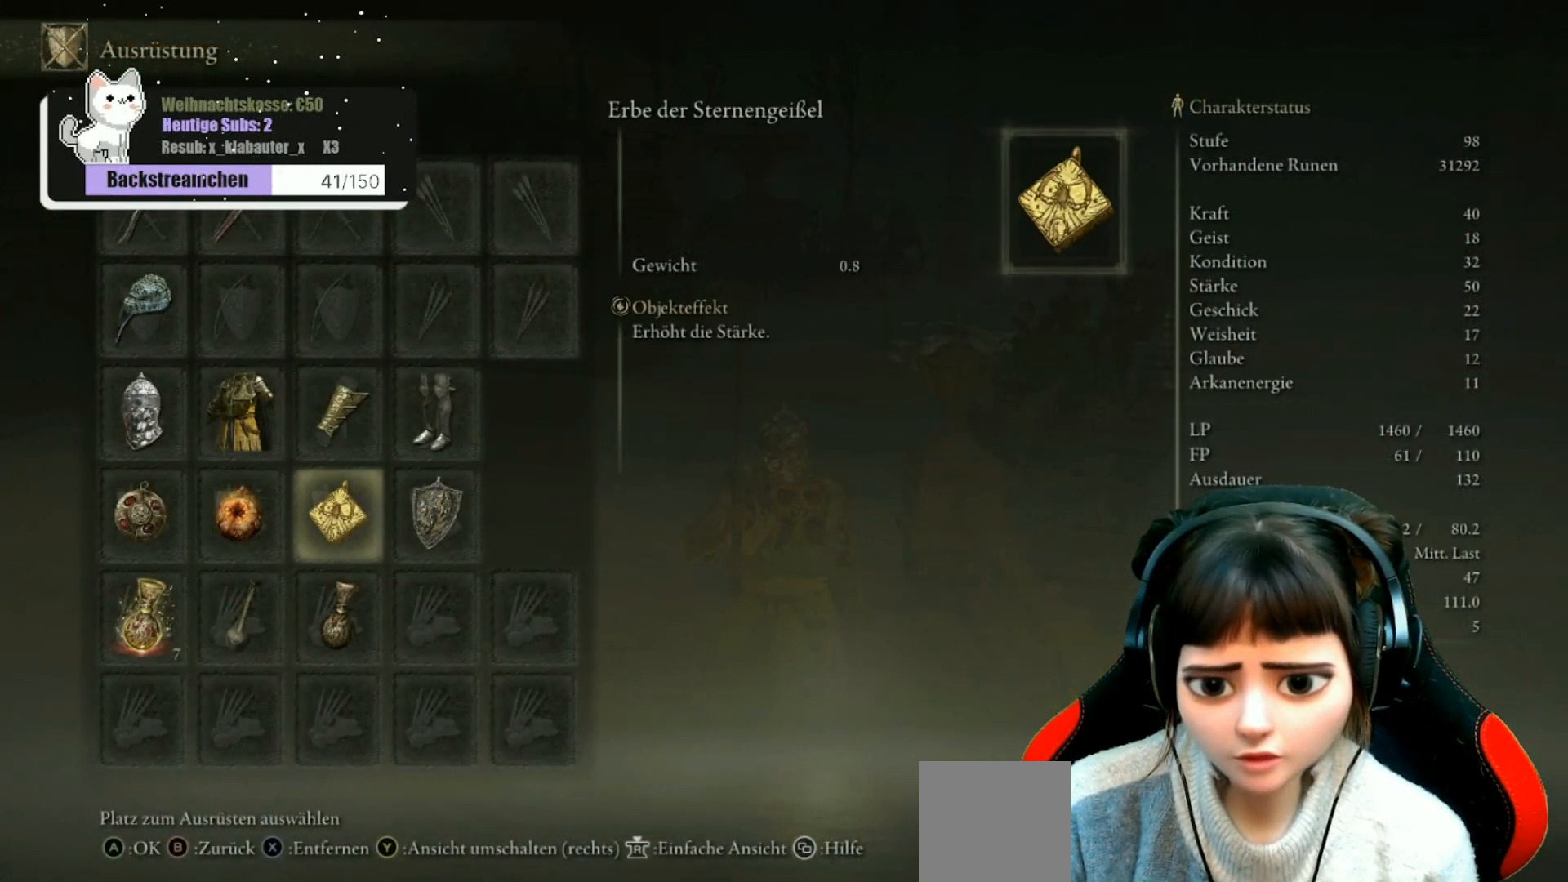
{"buttons": [], "left_stick": "center", "right_stick": "center", "events": [[50, "DPAD_RIGHT", "down"], [133, "DPAD_RIGHT", "up"]]}
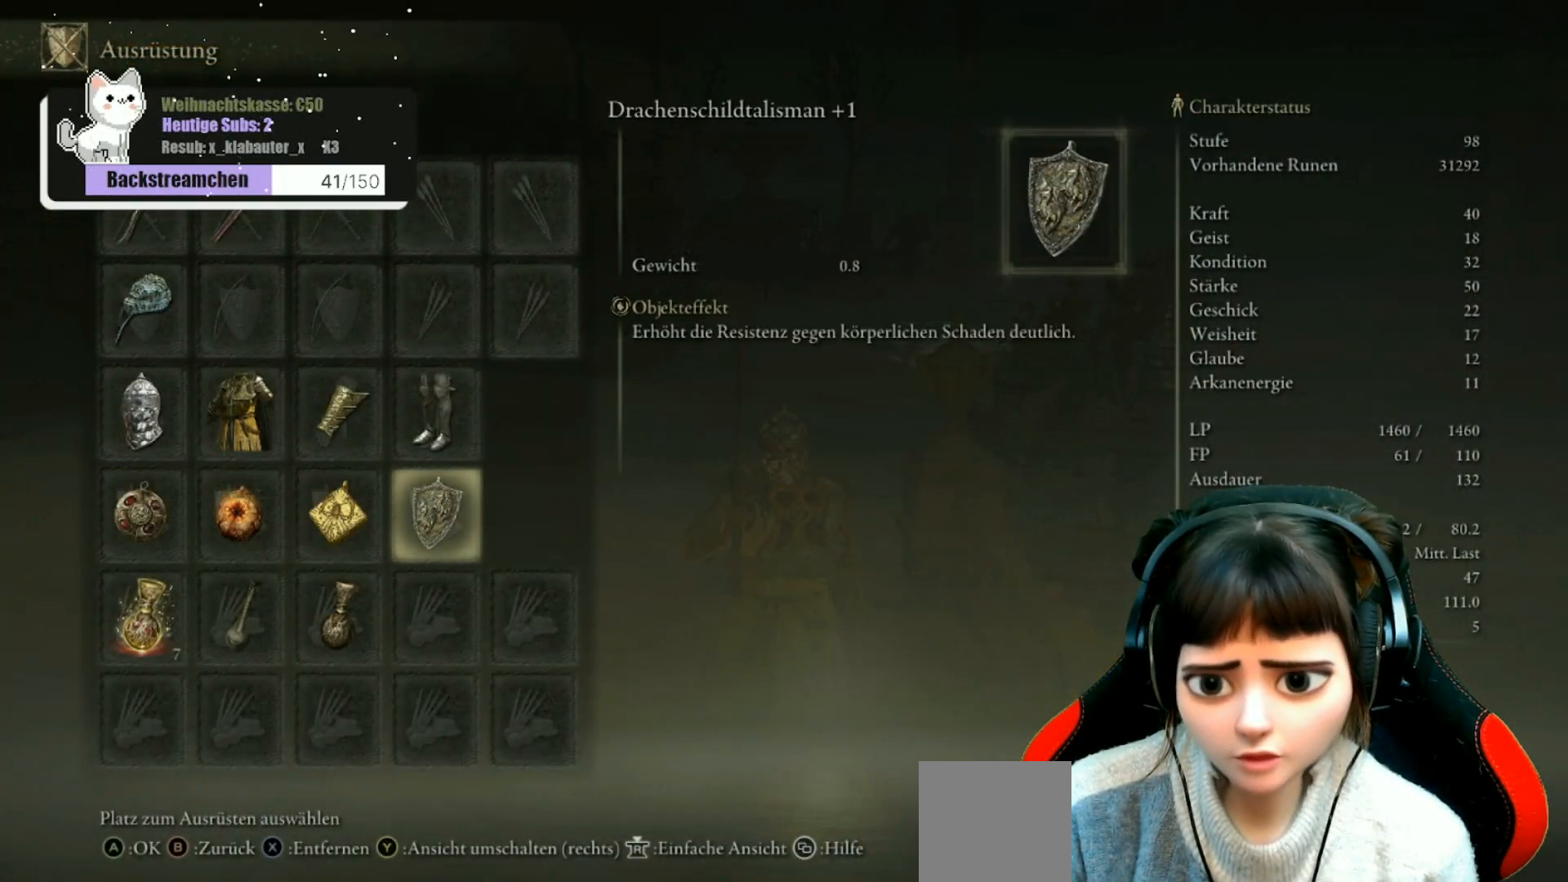
{"buttons": [], "left_stick": "center", "right_stick": "center", "events": []}